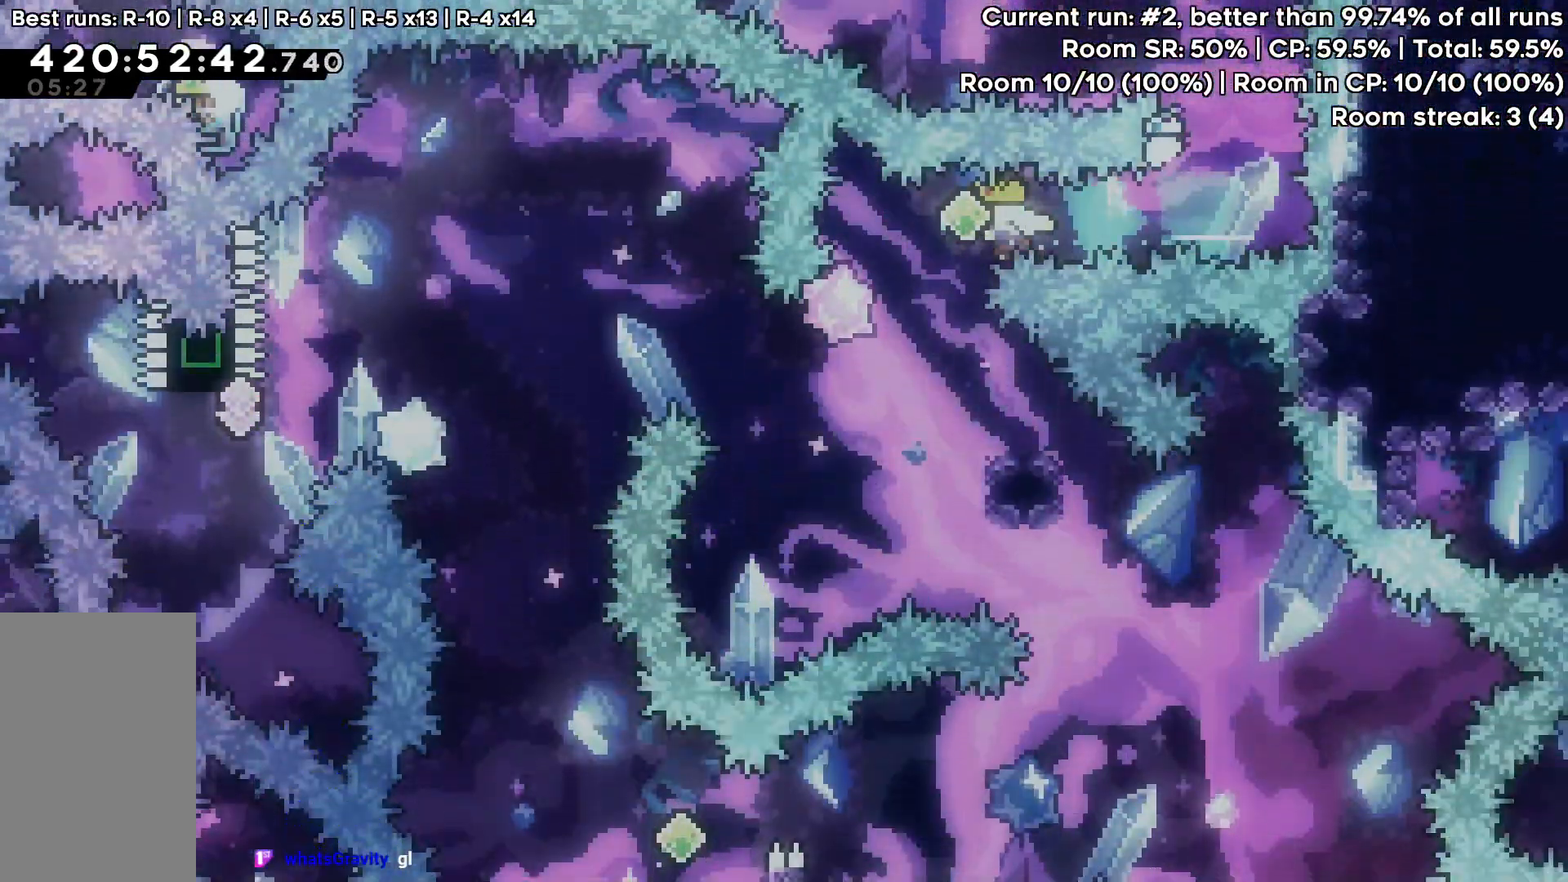
Gameplay with keyboard; each line is a JSON object with the keys held at the frame after it. "events" lists presses ("down") and releases ("up") of "dash", "demo", "down", "grab", "jump", "jump2", "left", "pause", "right" and "up" between this image and that frame as [ms after this image, input, new state], when the widget could be followed in between. No other keys are recorded. Mouse input is not recorded. Key names are as the overlay labels them; some are game actions (e.g. jump) rather than physical keys.
{"keys": ["jump", "left"], "events": [[33, "left", "up"], [267, "down", "down"], [267, "right", "down"], [317, "dash", "down"], [400, "dash", "up"], [400, "down", "up"], [450, "left", "down"], [450, "right", "up"], [500, "jump", "down"]]}
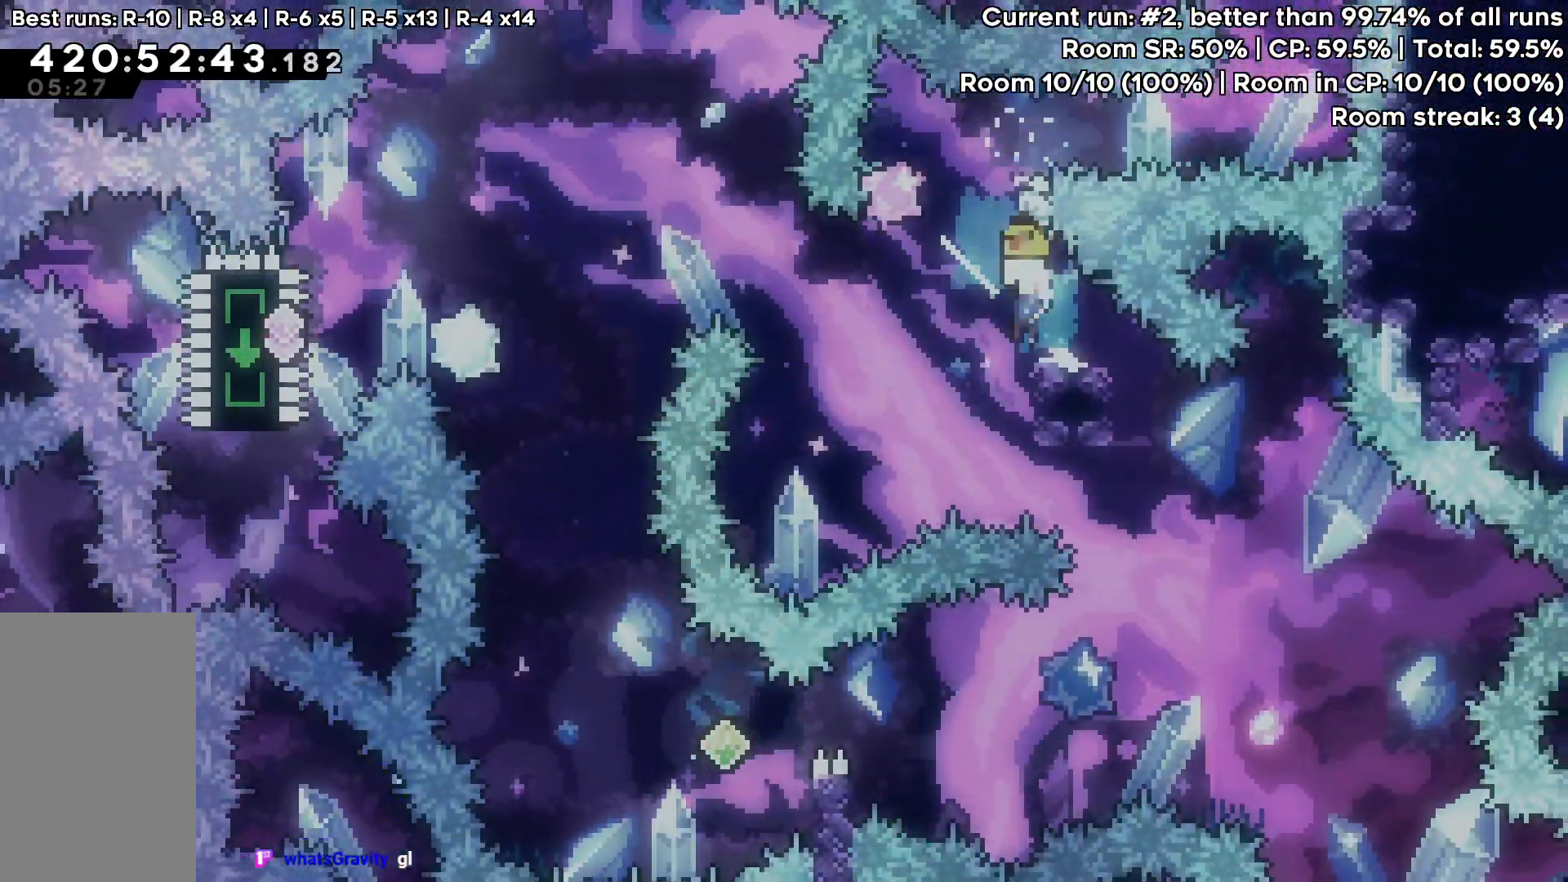
{"keys": ["left"]}
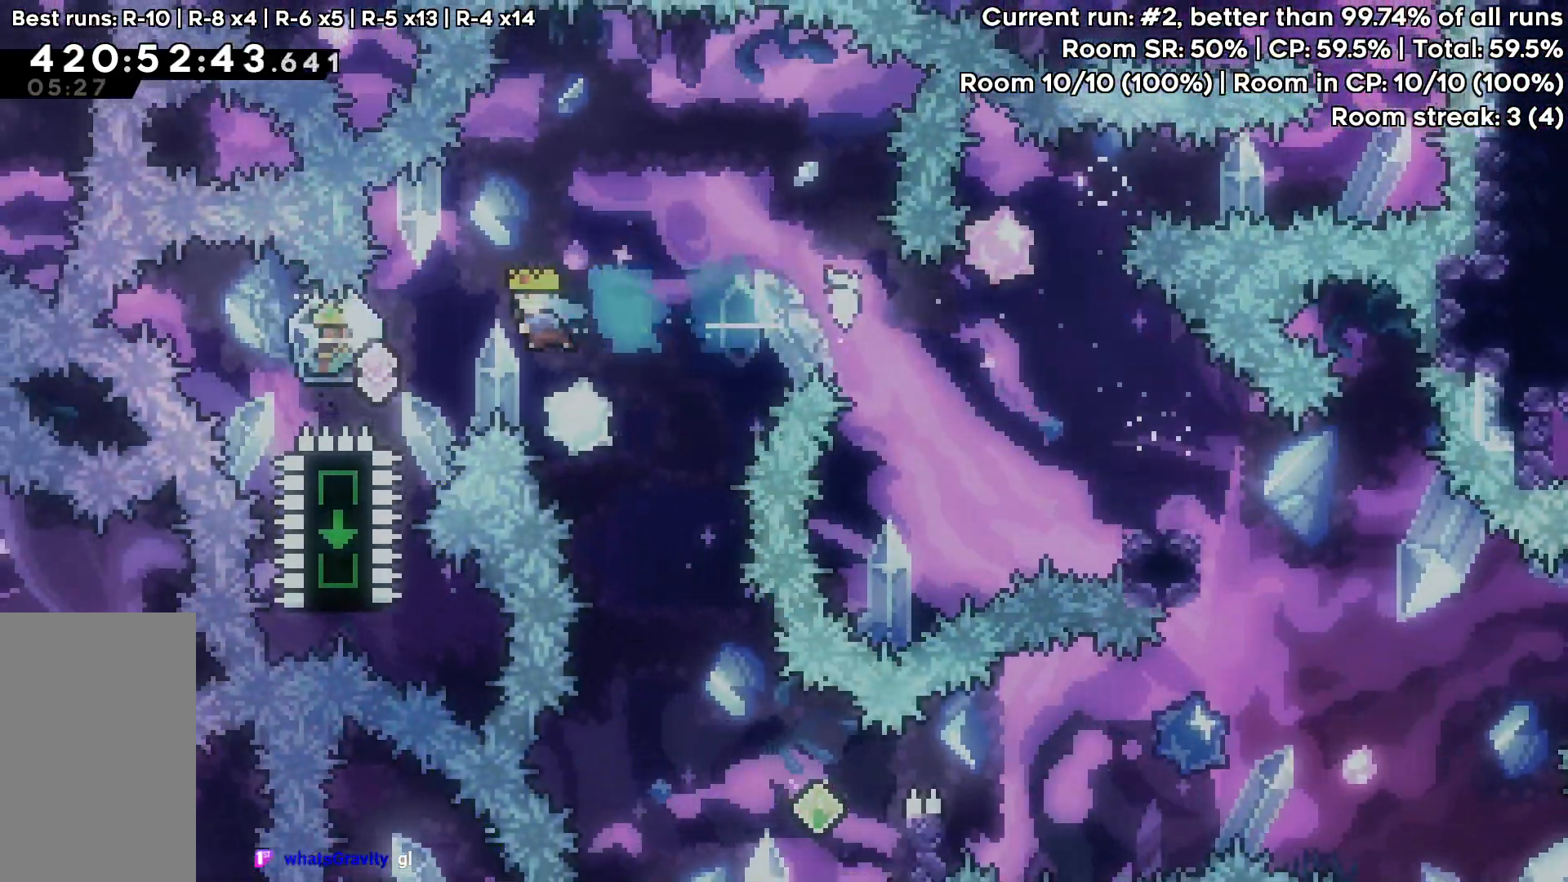
{"keys": ["dash", "grab", "right", "up"], "events": [[350, "right", "down"], [350, "up", "down"], [383, "dash", "down"], [383, "left", "up"], [483, "grab", "down"]]}
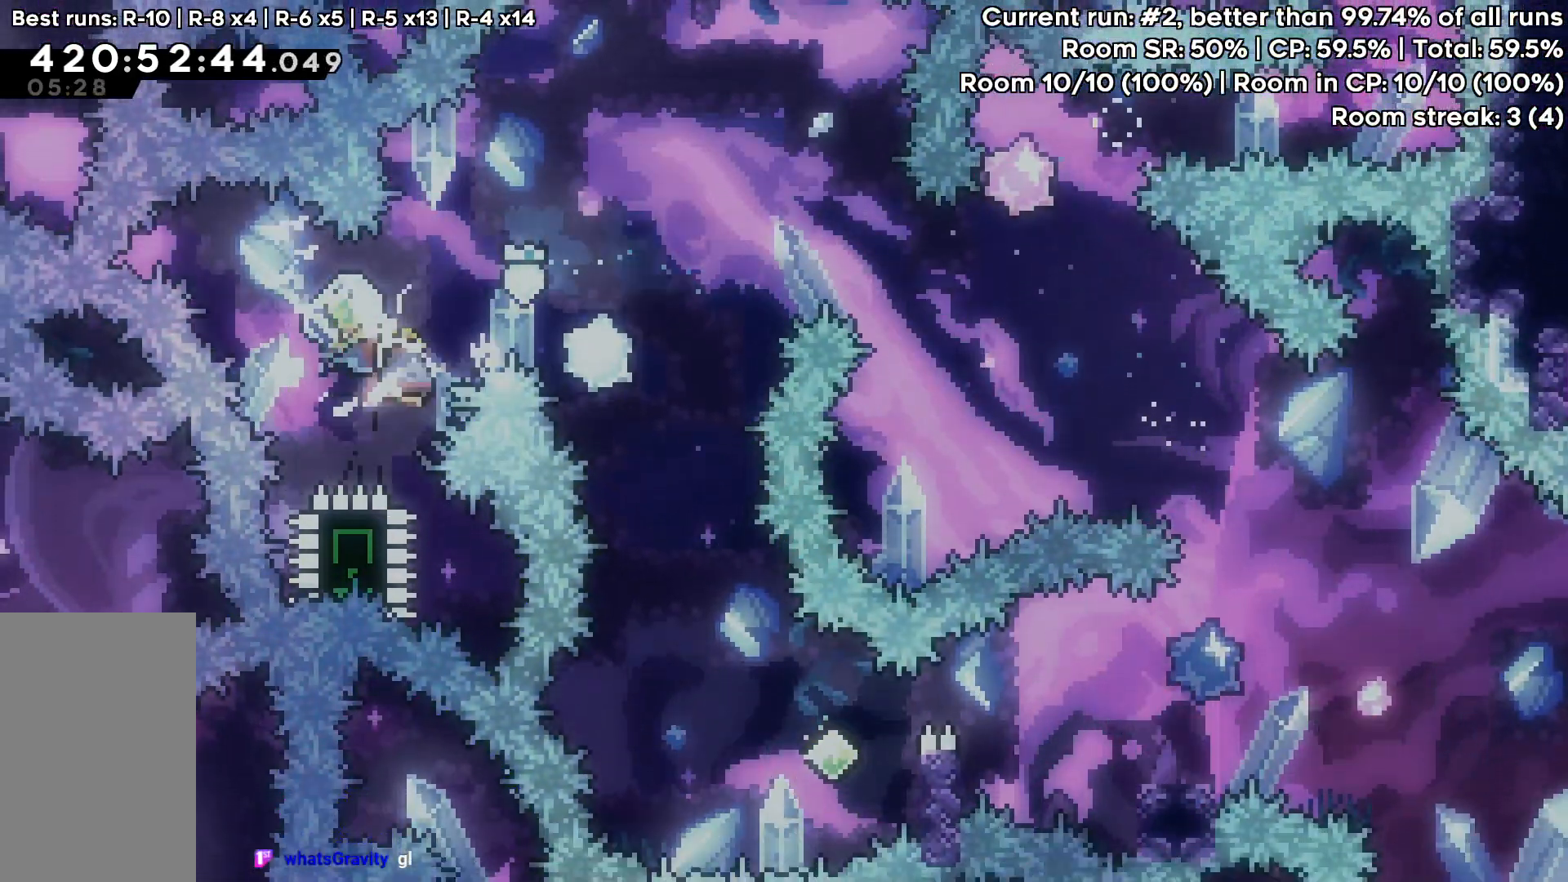
{"keys": ["right"], "events": [[67, "up", "up"], [117, "dash", "up"], [500, "grab", "up"]]}
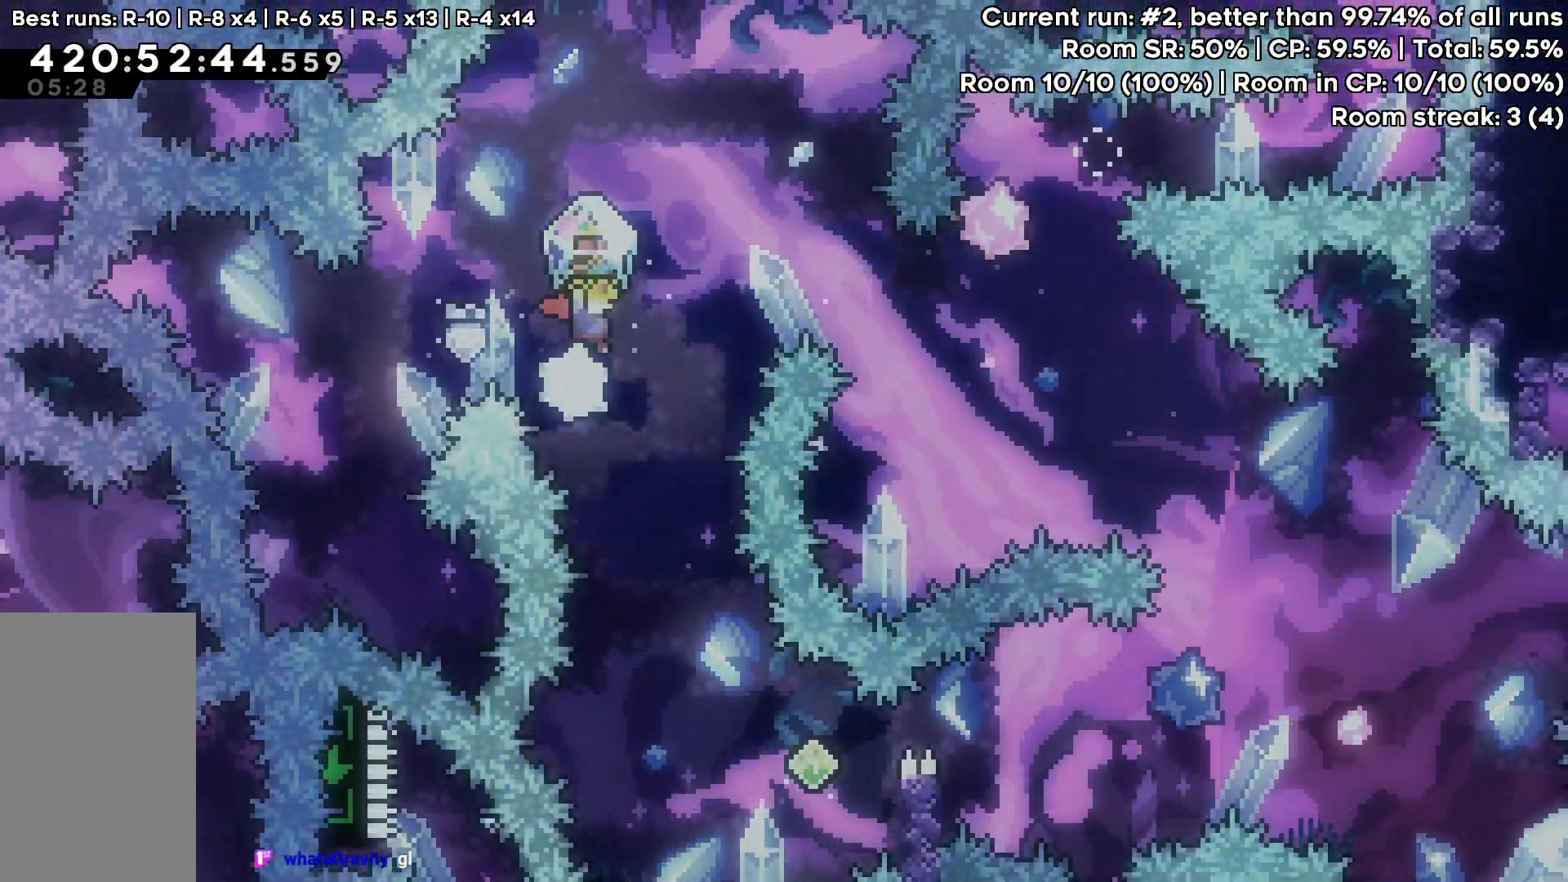
{"keys": ["grab", "right"], "events": [[83, "grab", "down"], [283, "right", "up"], [500, "right", "down"]]}
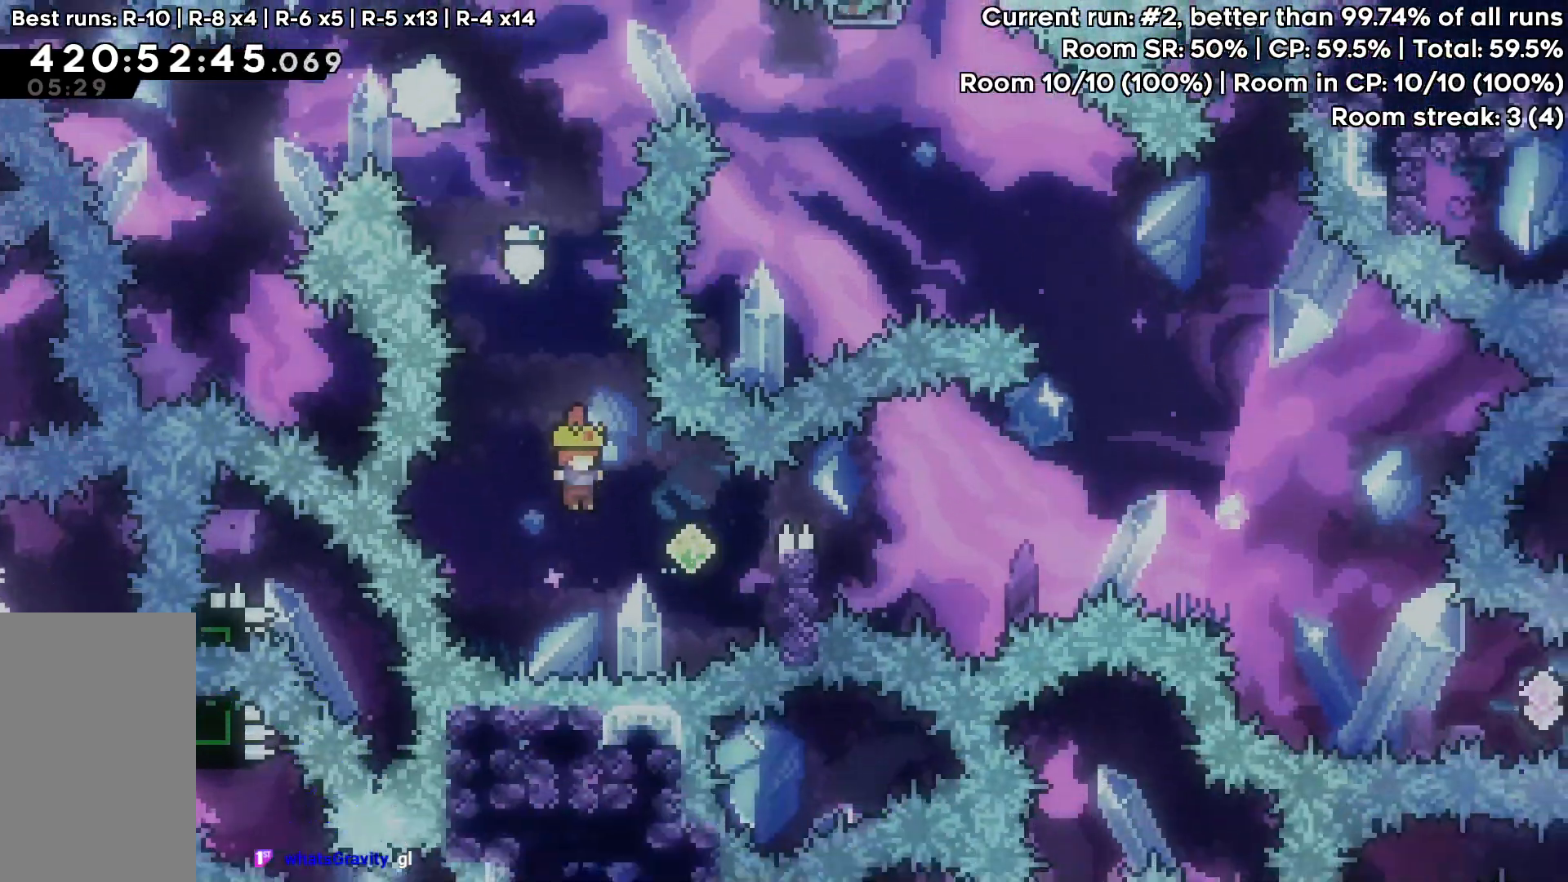
{"keys": ["grab", "jump", "right"], "events": [[100, "dash", "down"], [200, "dash", "up"], [300, "jump", "down"]]}
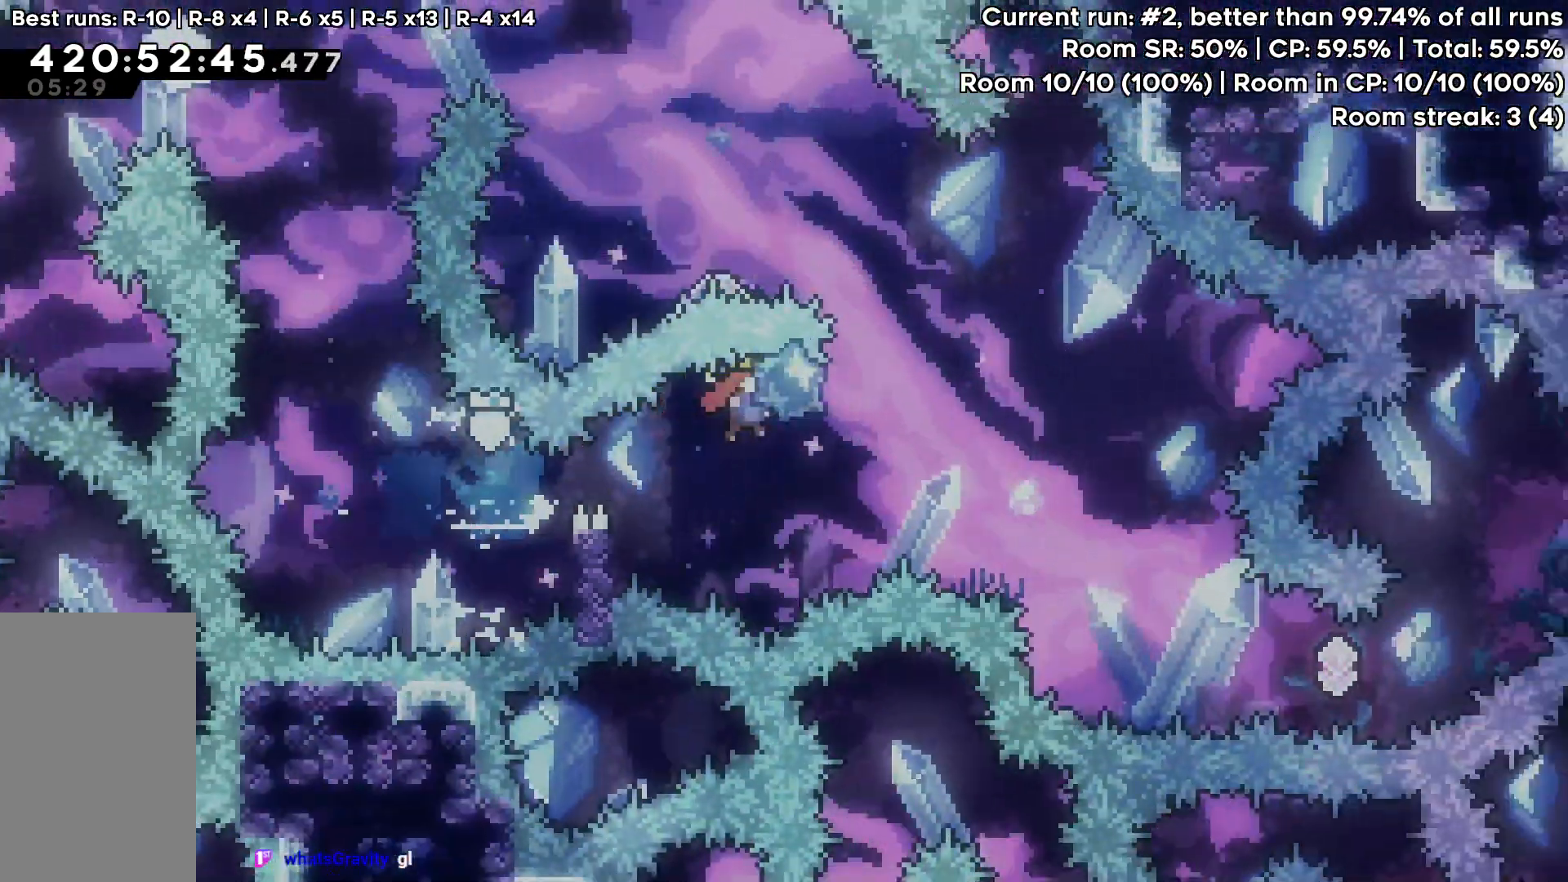
{"keys": ["grab", "right"], "events": [[350, "jump", "up"]]}
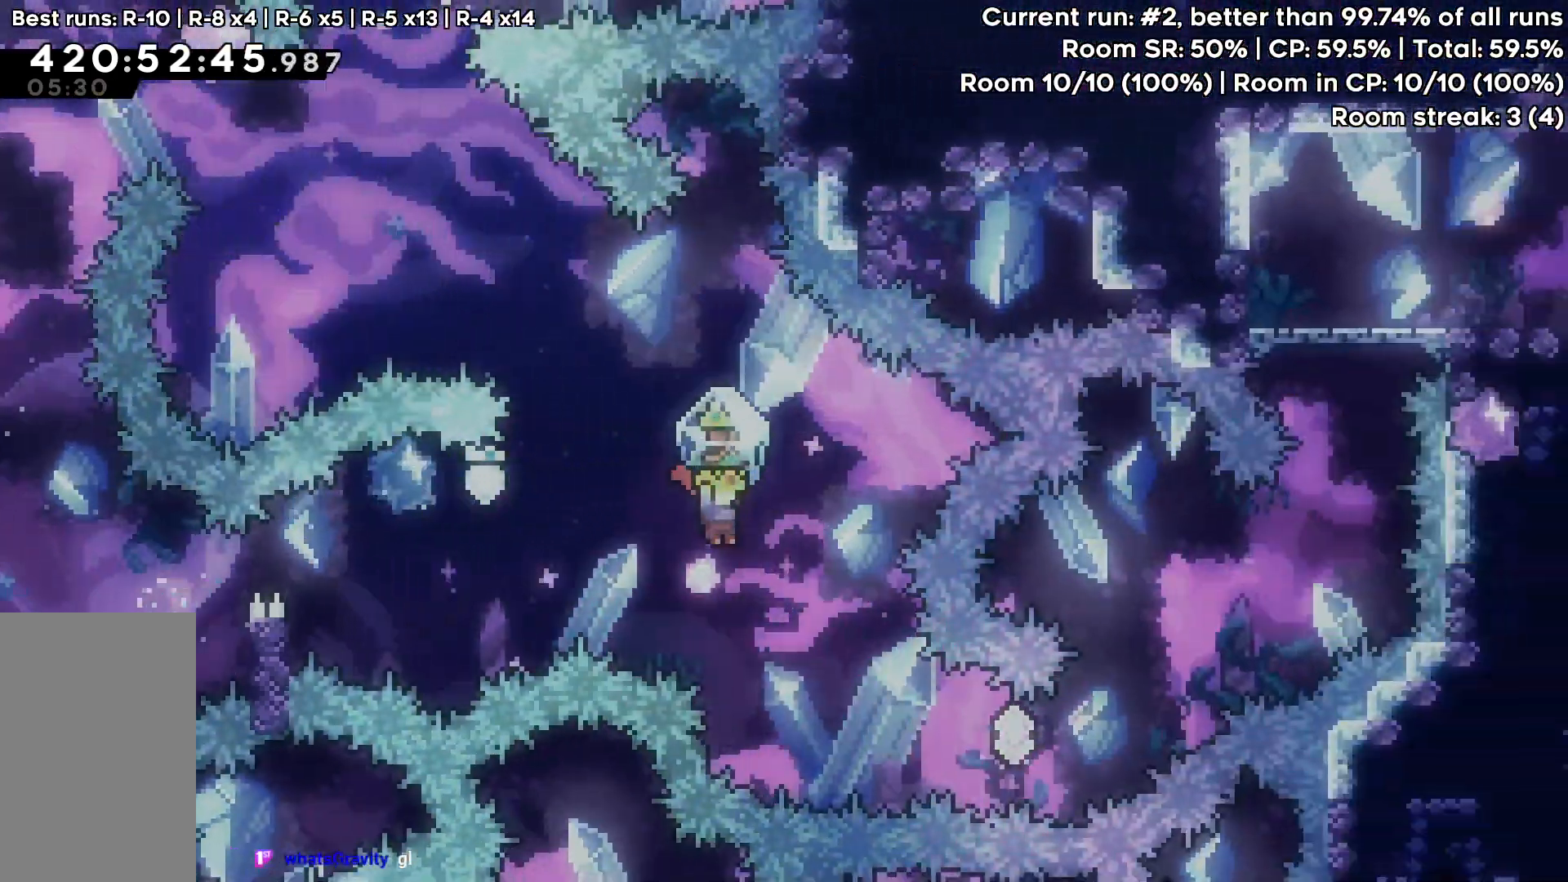
{"keys": ["right"], "events": [[233, "grab", "up"], [333, "dash", "down"], [467, "dash", "up"]]}
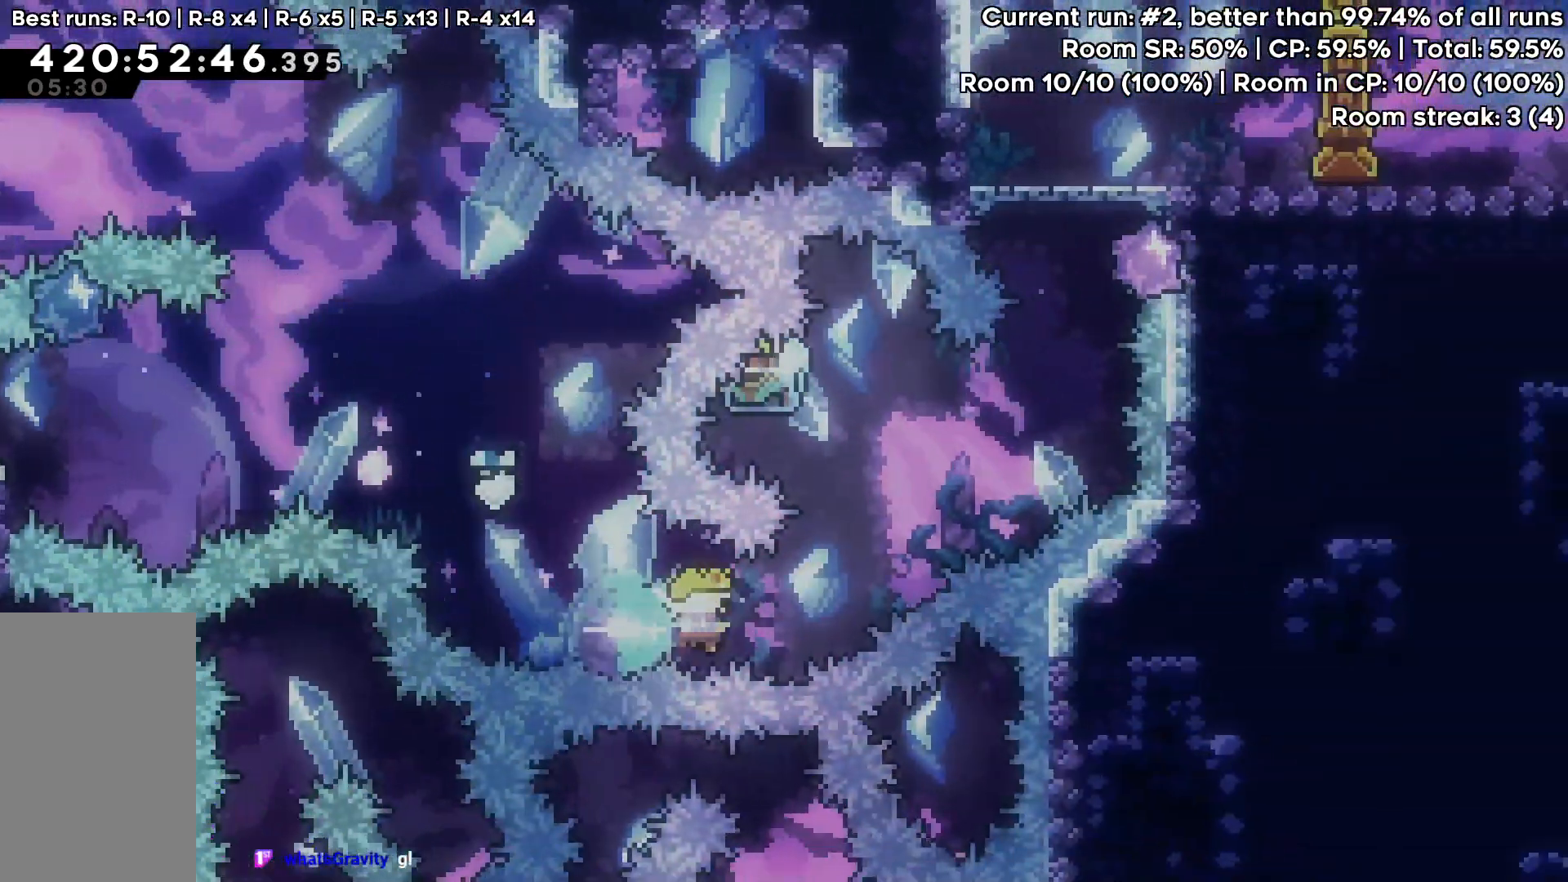
{"keys": ["grab", "right", "up"], "events": [[50, "up", "down"], [100, "dash", "down"], [200, "grab", "down"], [333, "dash", "up"]]}
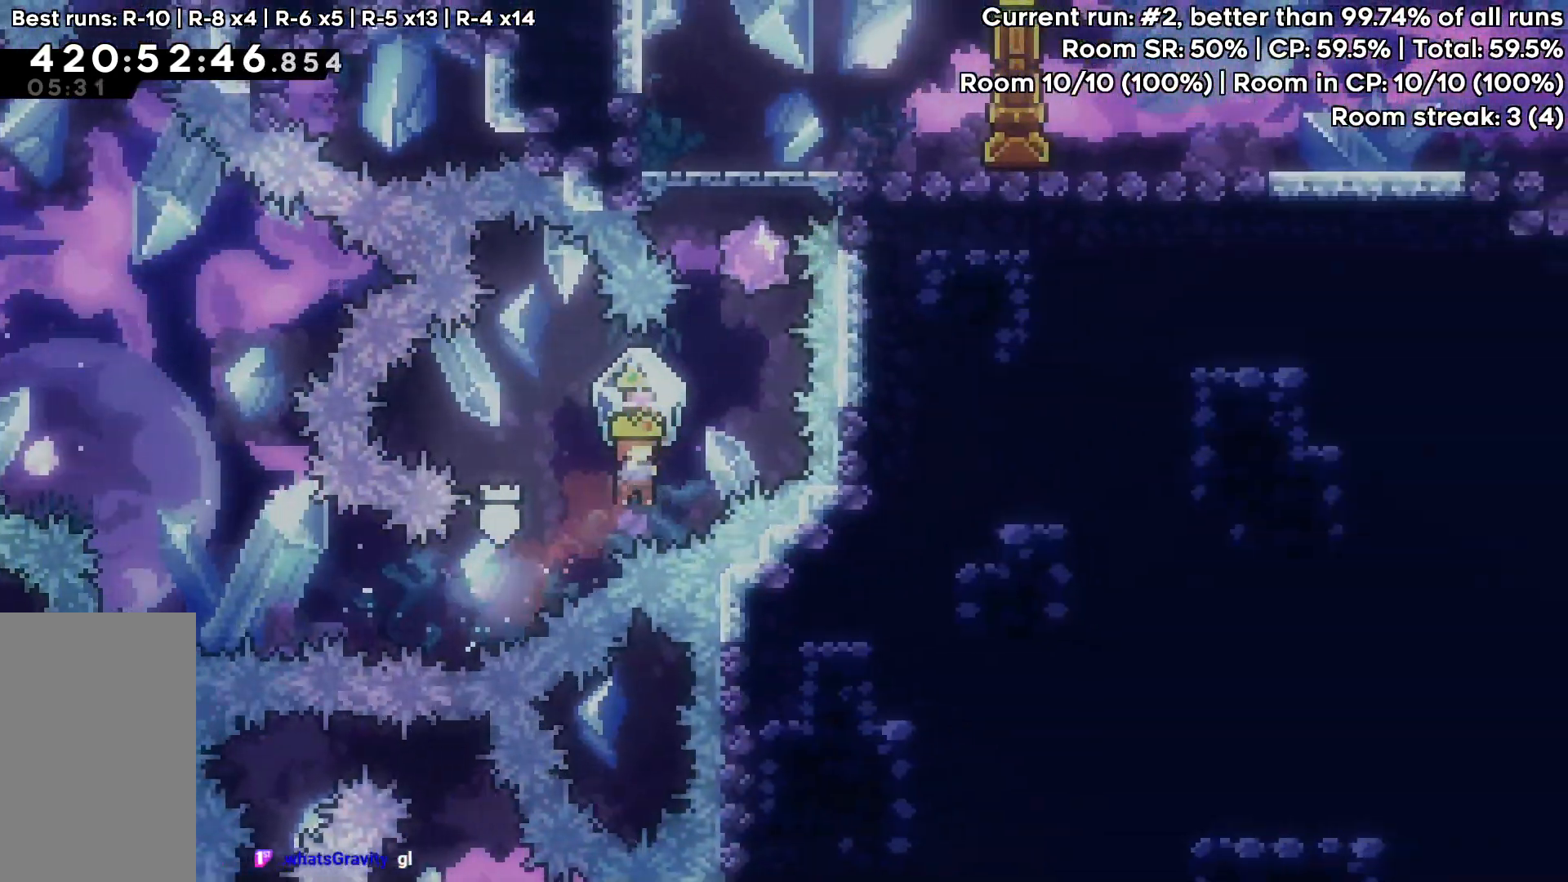
{"keys": ["dash", "grab", "up"], "events": [[167, "right", "up"], [217, "grab", "up"], [267, "dash", "down"], [450, "grab", "down"]]}
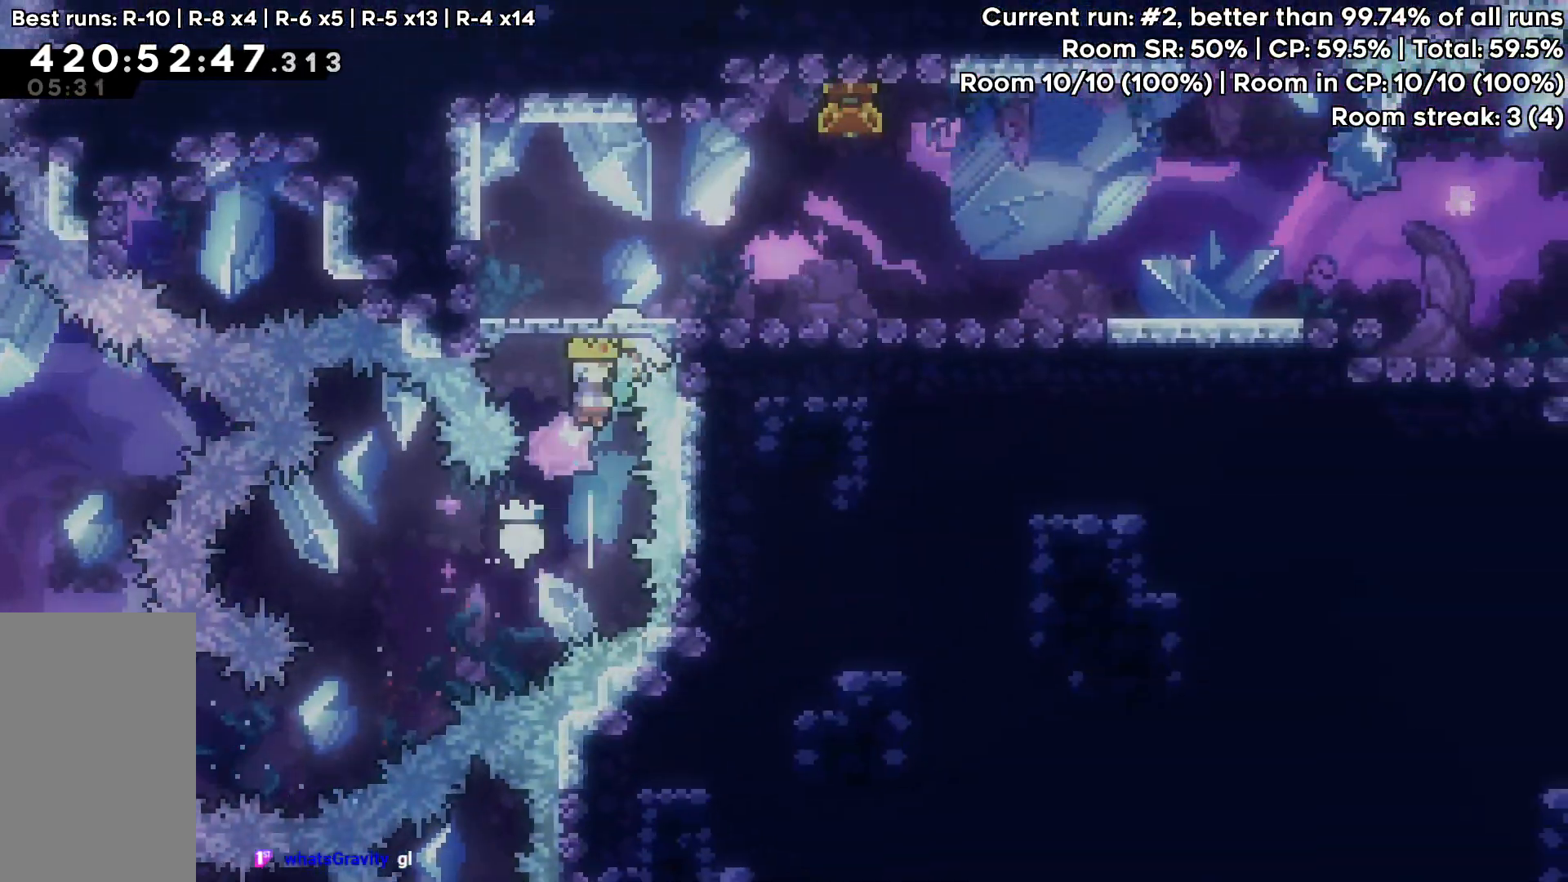
{"keys": ["grab", "right"], "events": [[83, "dash", "up"], [183, "right", "down"], [233, "up", "up"]]}
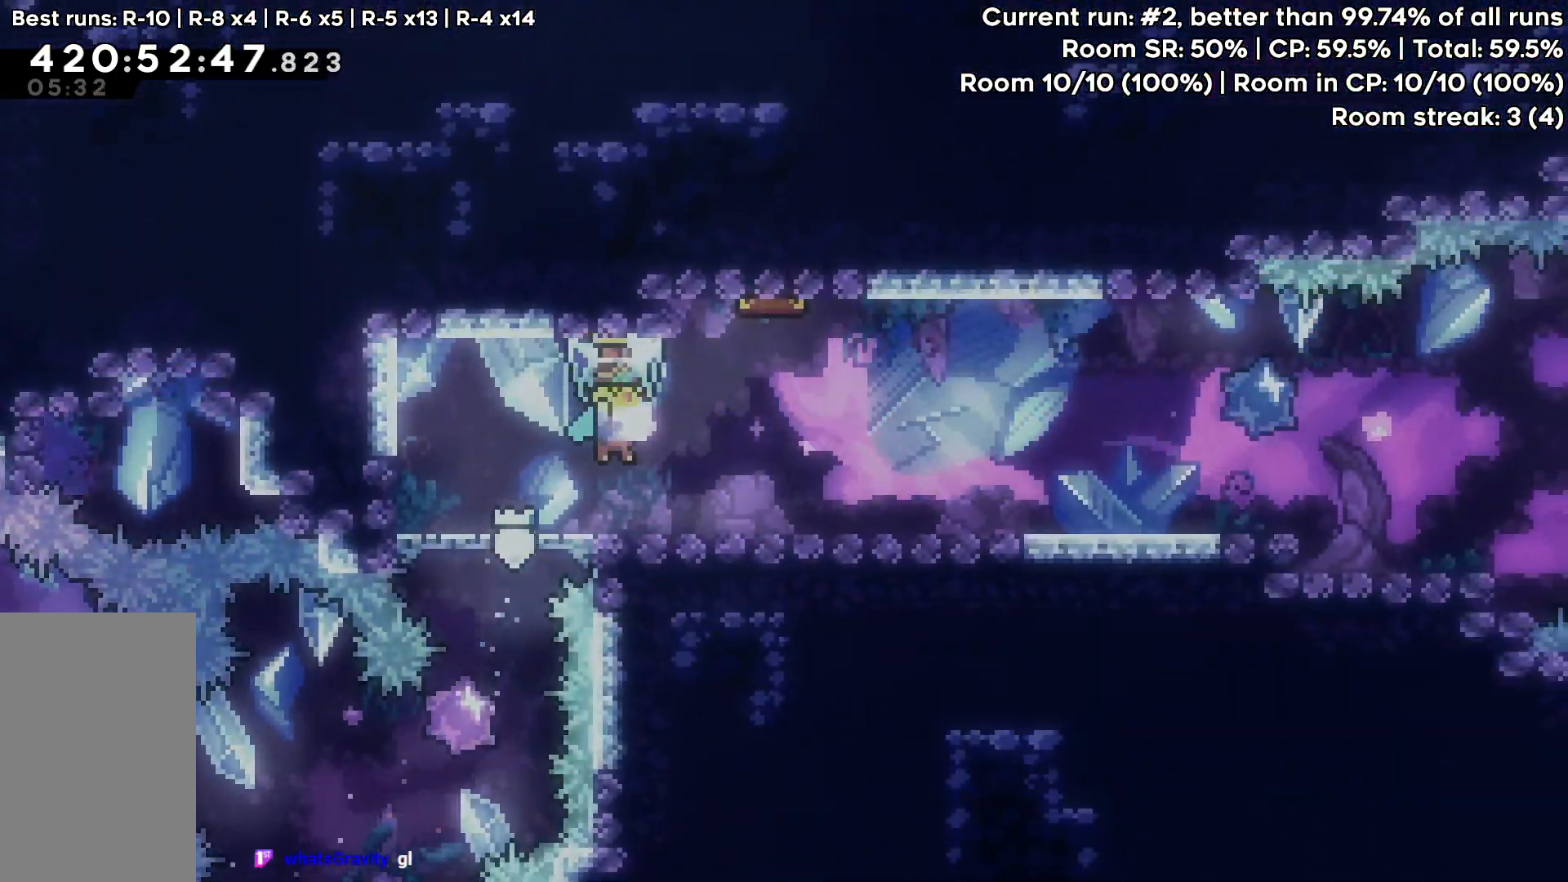
{"keys": ["dash", "down", "right"], "events": [[50, "right", "up"], [200, "grab", "up"], [383, "down", "down"], [383, "right", "down"], [433, "dash", "down"]]}
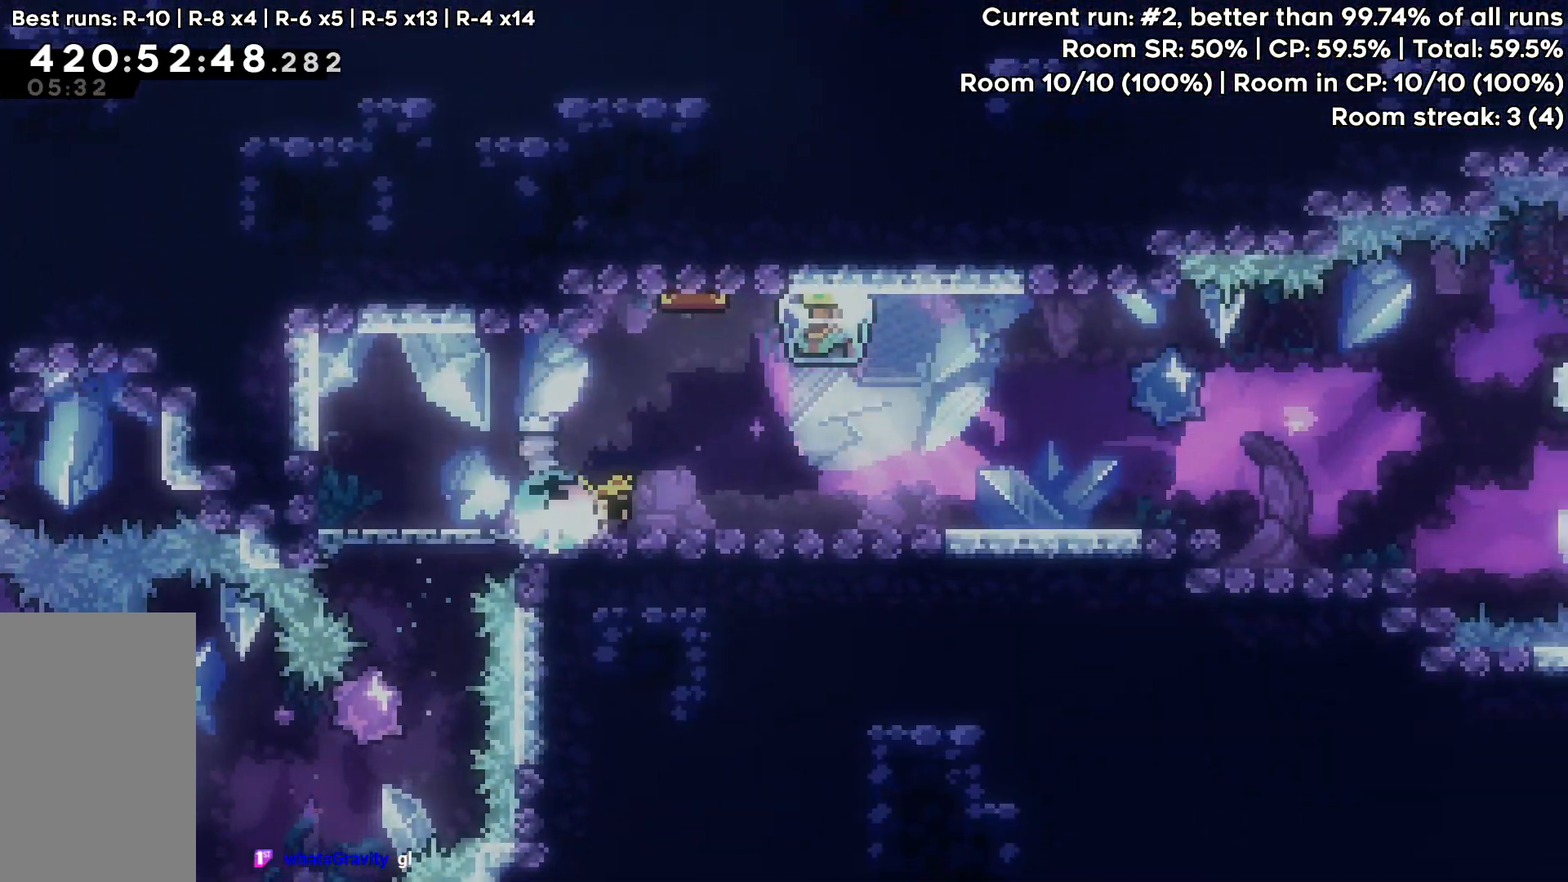
{"keys": ["grab", "jump", "right"], "events": [[33, "dash", "up"], [117, "jump", "down"], [167, "down", "up"], [167, "grab", "down"]]}
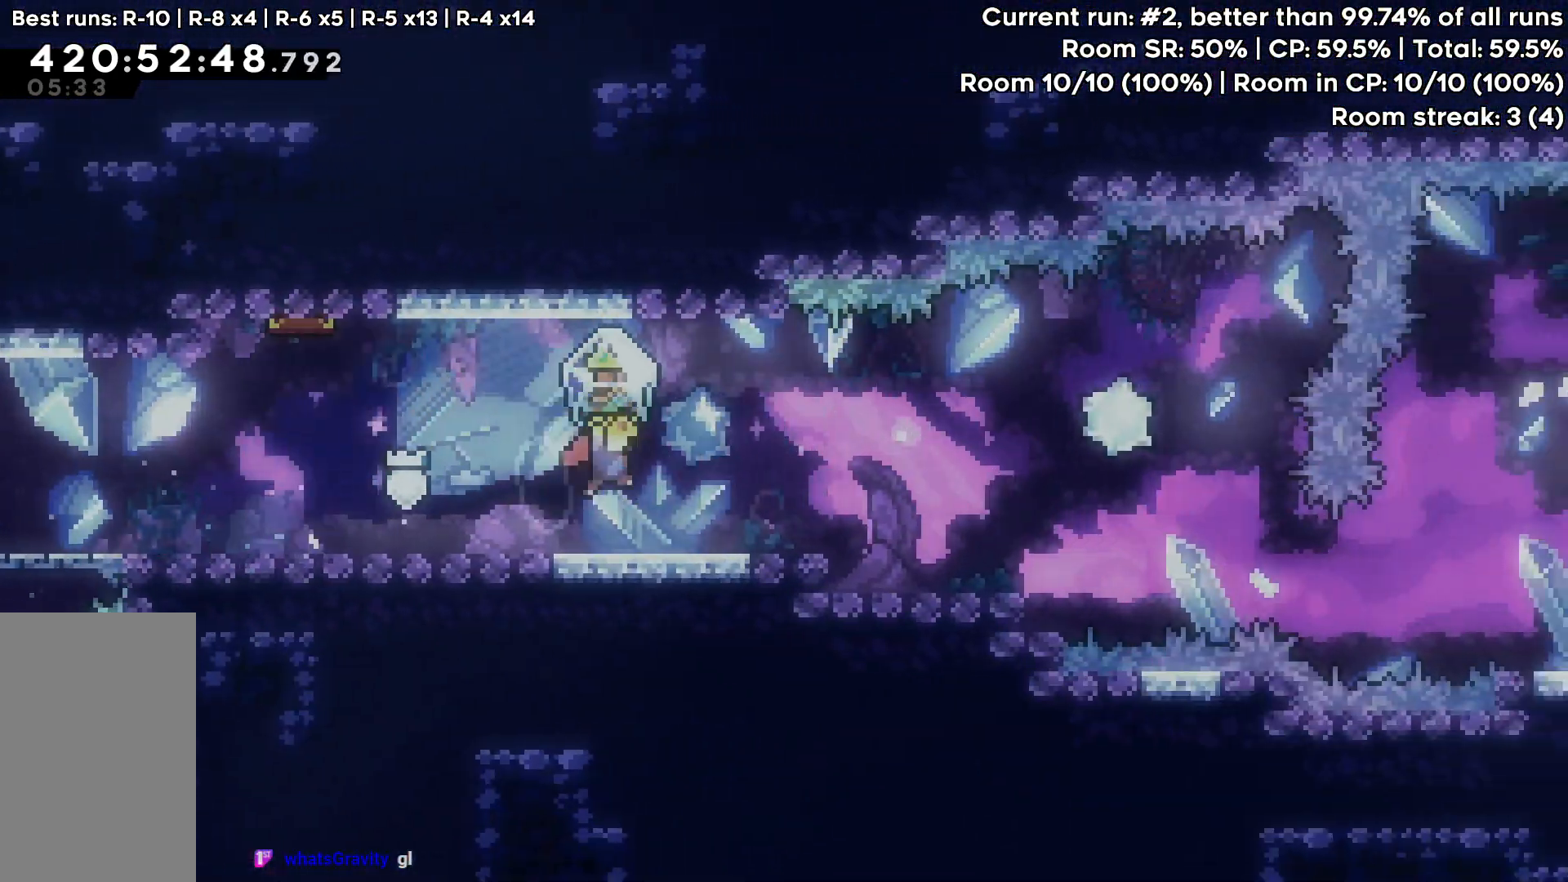
{"keys": ["grab"], "events": [[50, "right", "up"], [183, "jump", "up"]]}
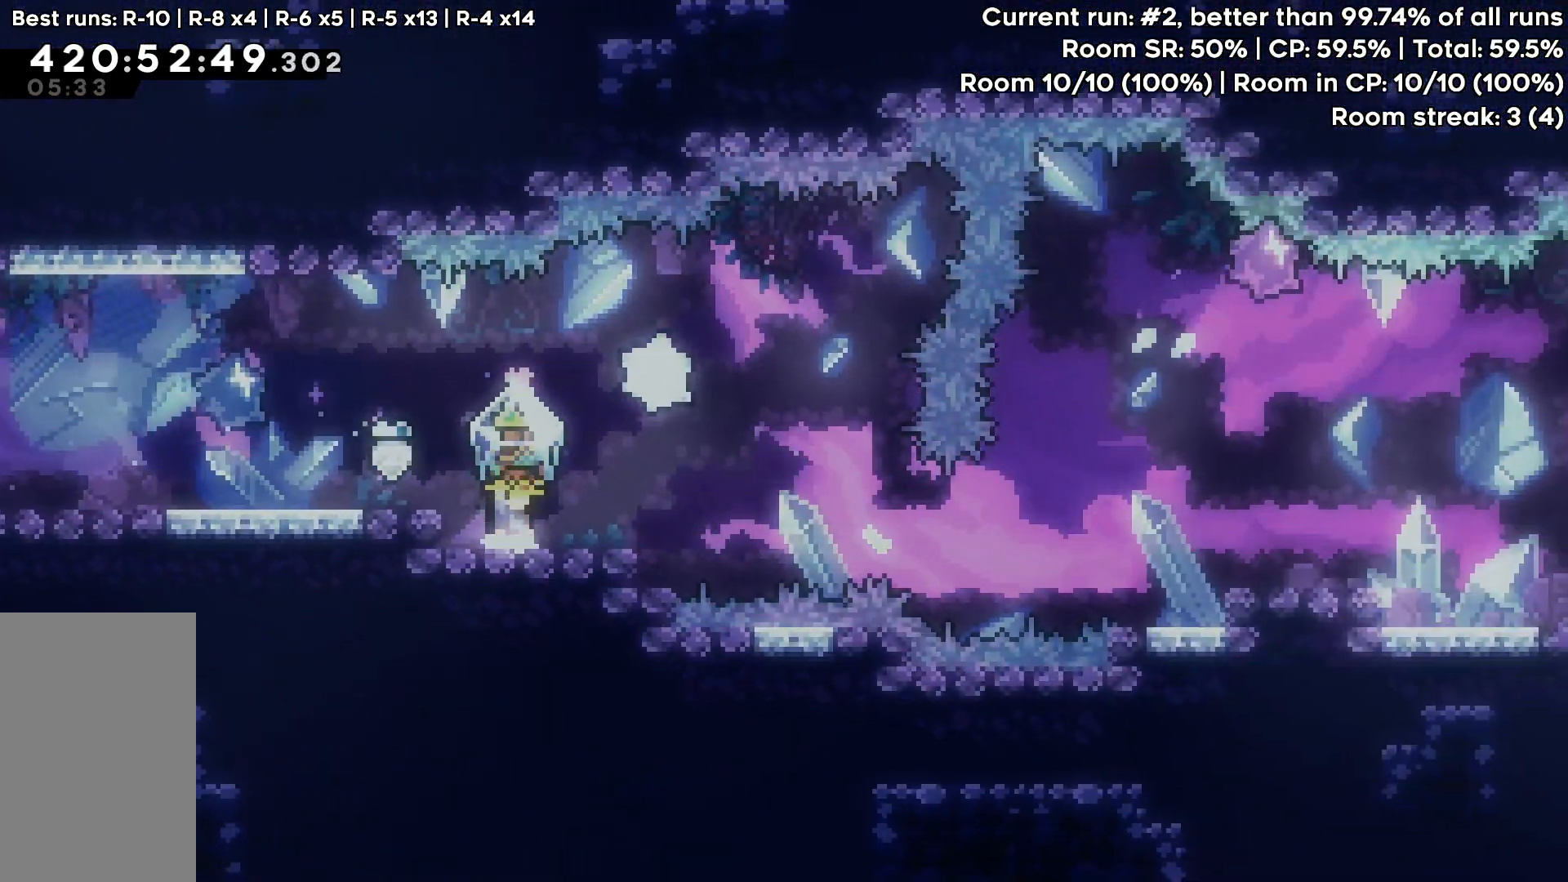
{"keys": ["grab"], "events": []}
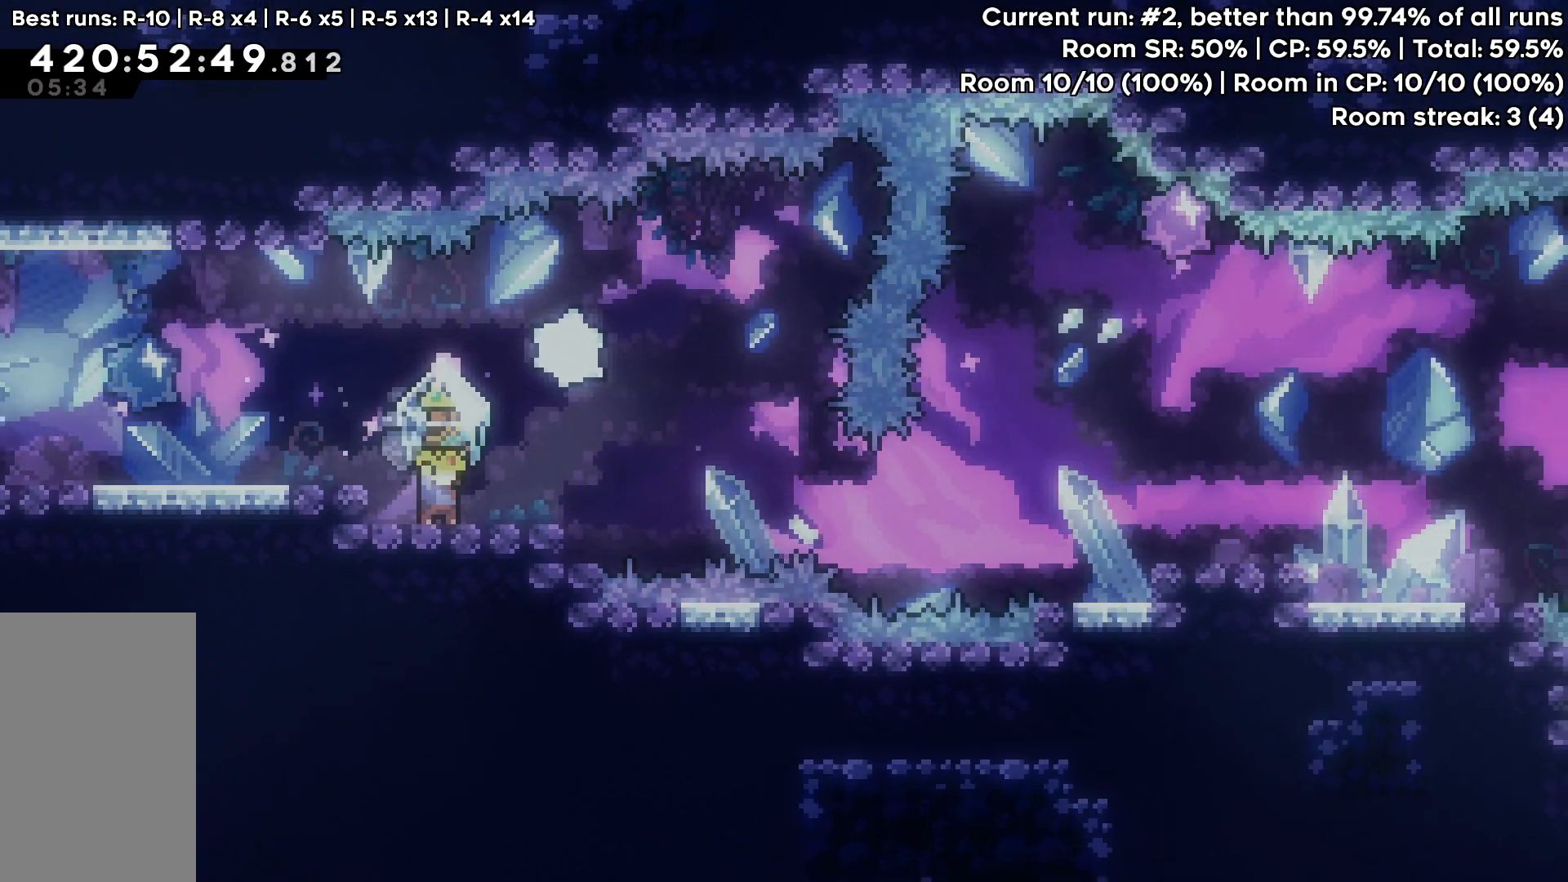
{"keys": ["grab"], "events": []}
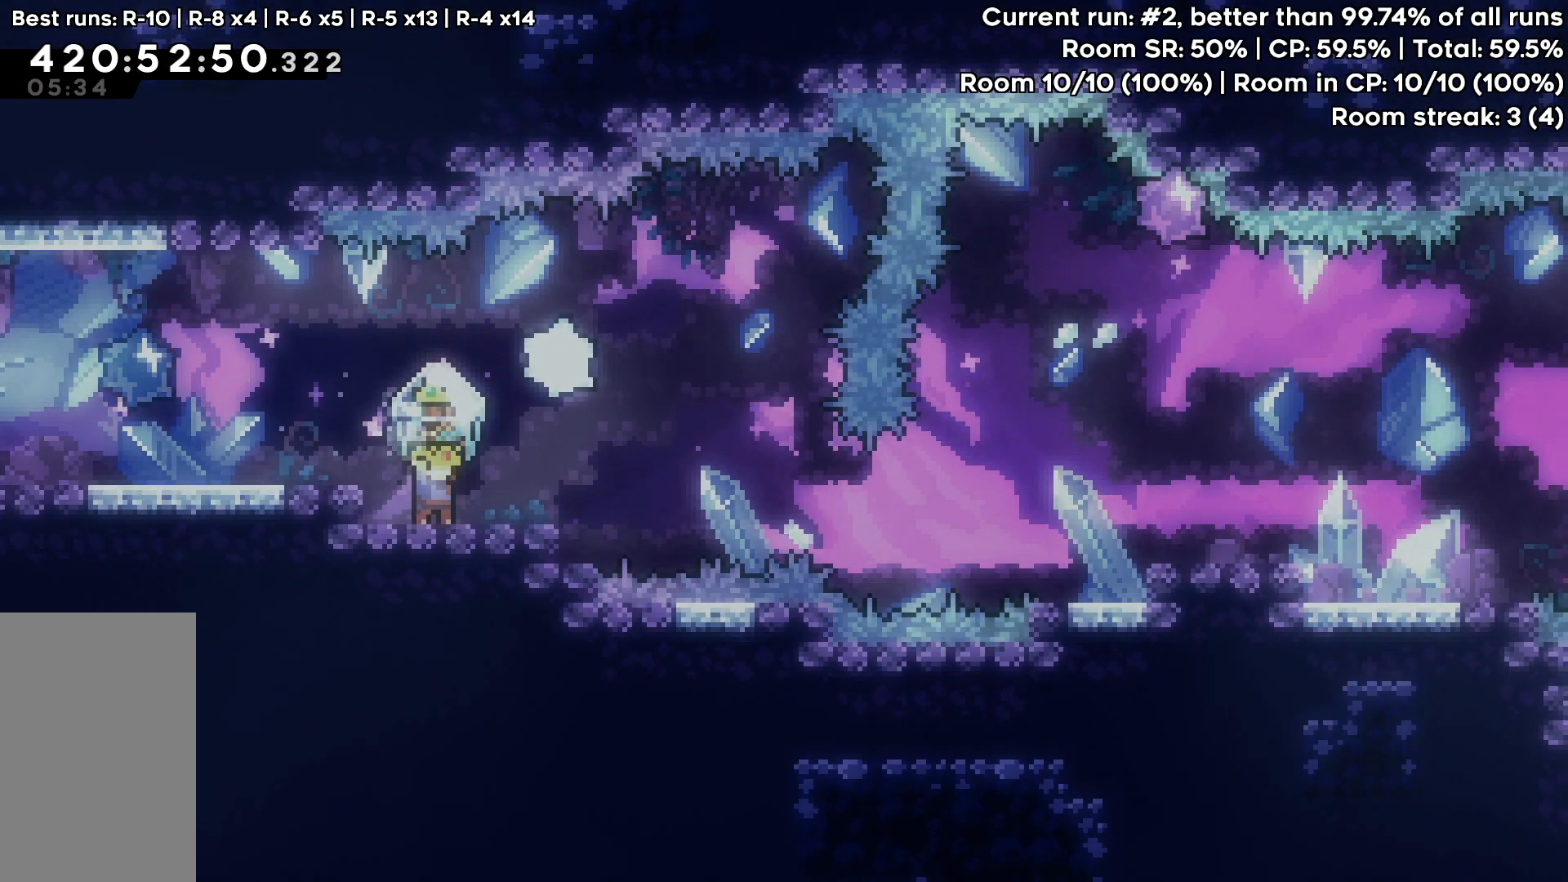
{"keys": ["grab", "right"], "events": [[233, "right", "down"]]}
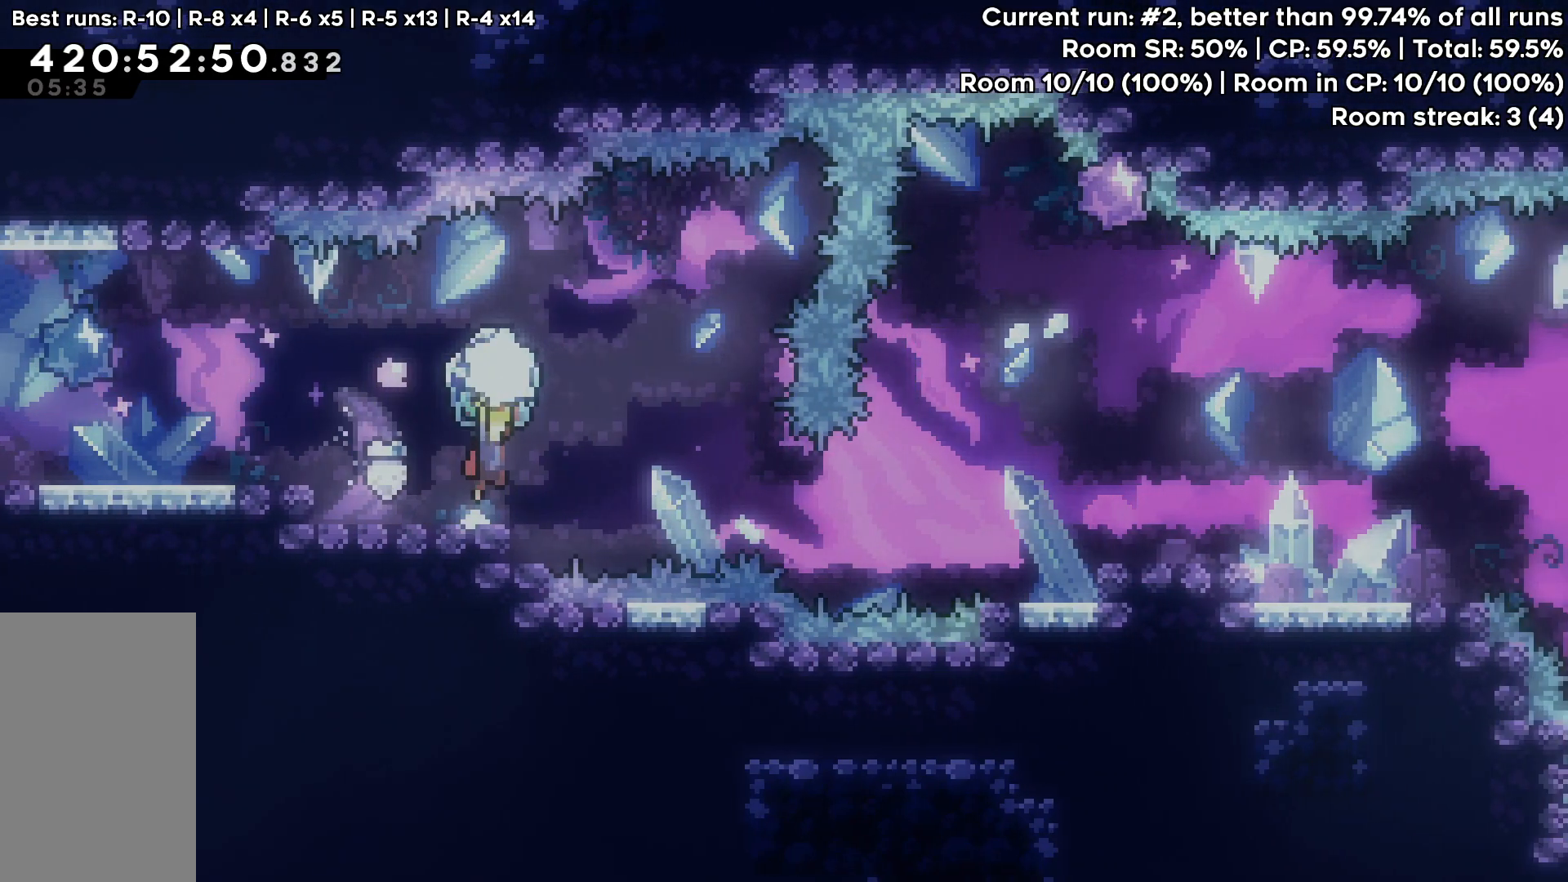
{"keys": ["grab", "right"], "events": [[17, "jump", "down"], [483, "jump", "up"]]}
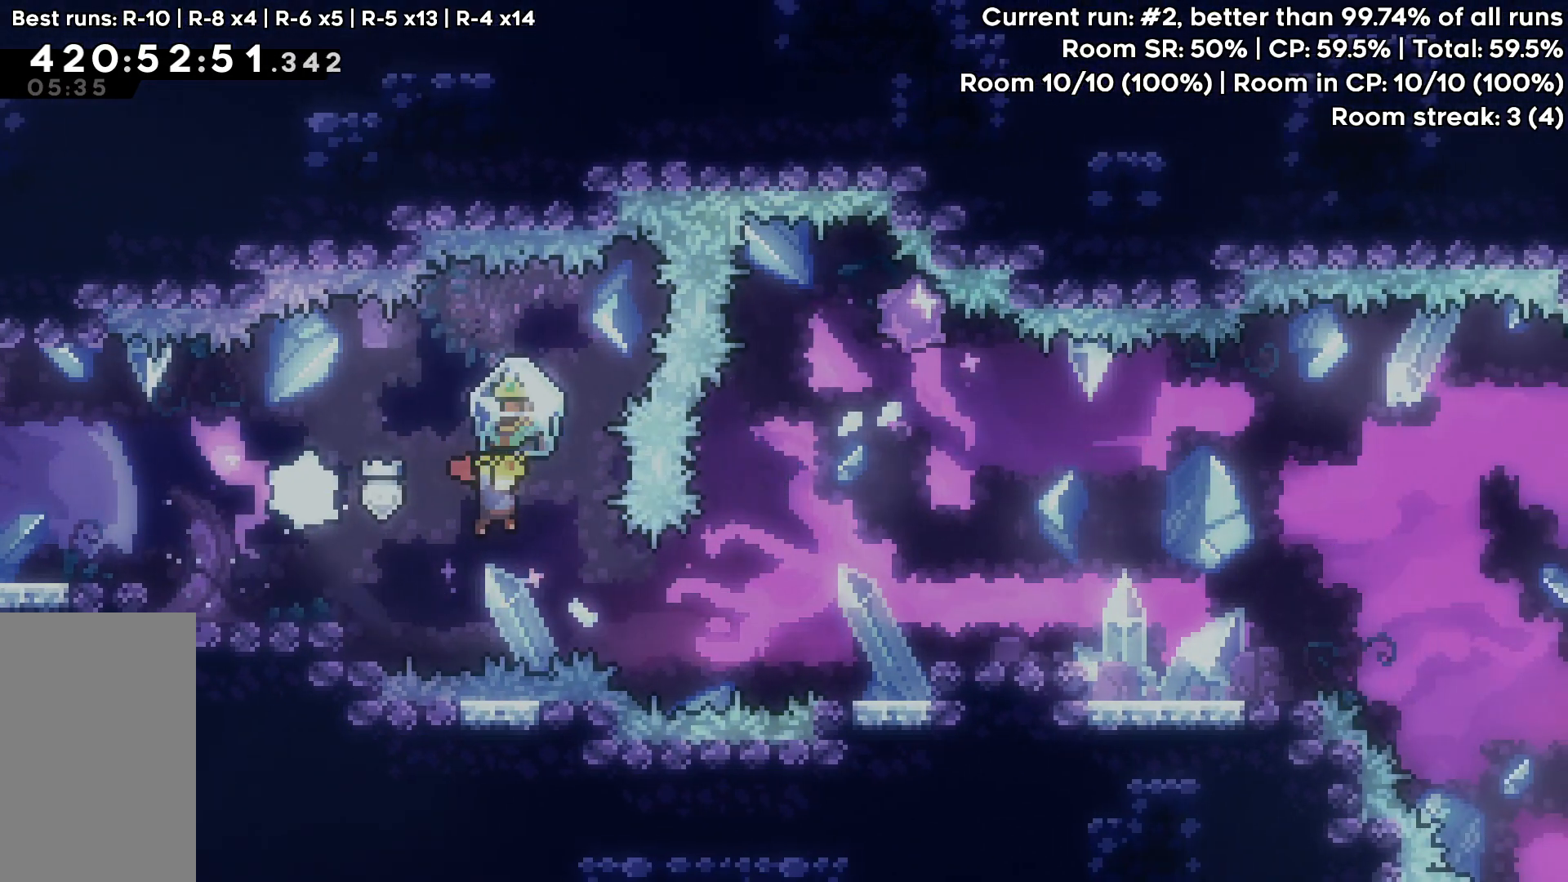
{"keys": ["right", "up"], "events": [[33, "grab", "up"], [167, "dash", "down"], [267, "dash", "up"], [400, "up", "down"]]}
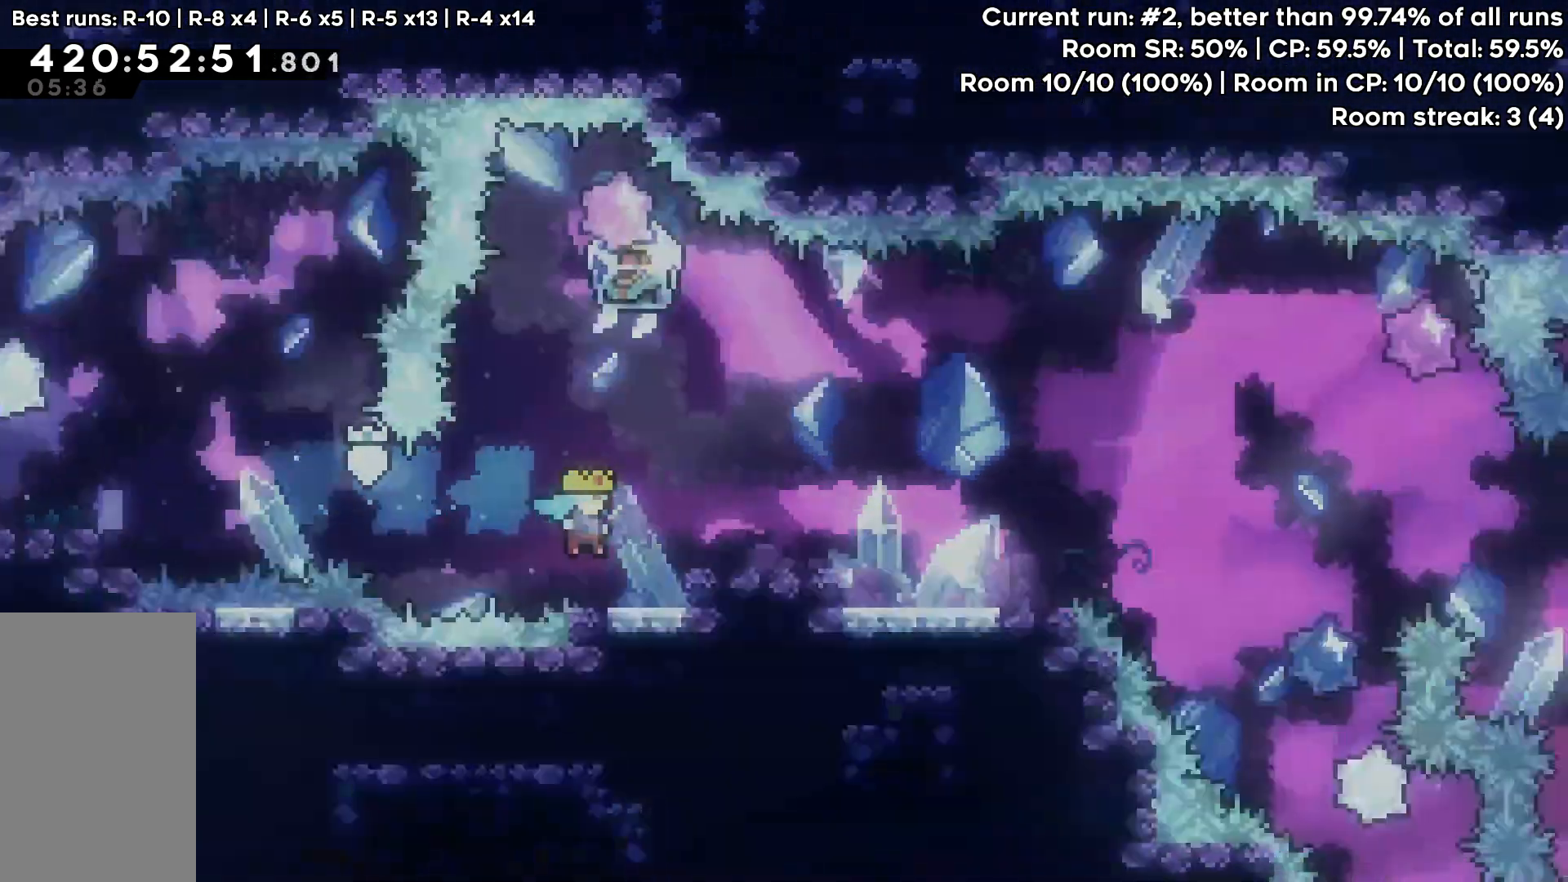
{"keys": ["grab"], "events": [[133, "grab", "down"], [183, "up", "up"], [233, "right", "up"]]}
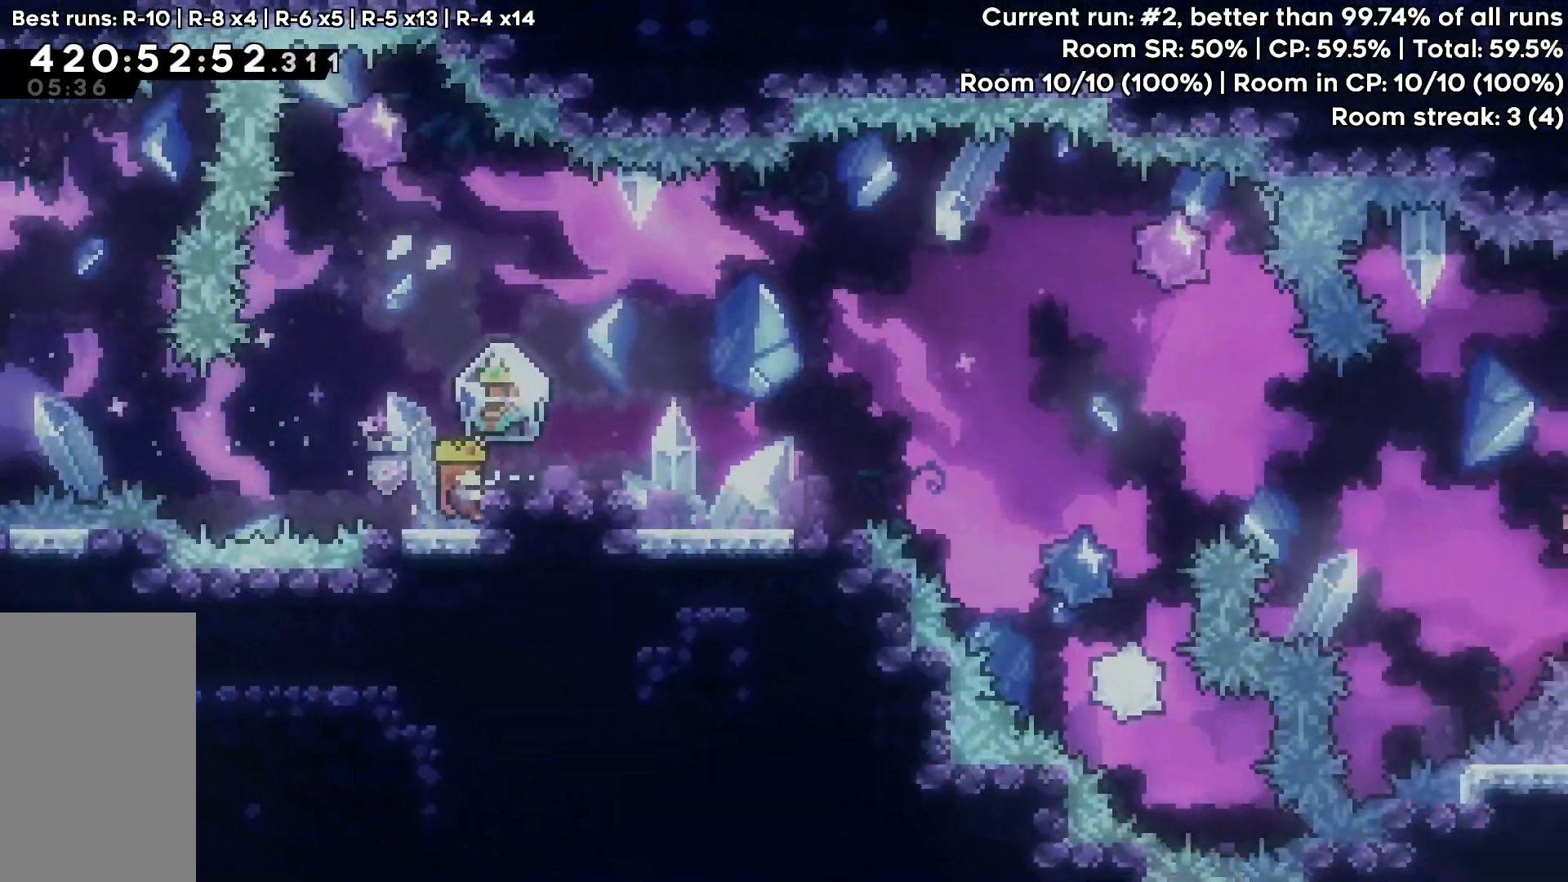
{"keys": ["grab", "right"], "events": [[100, "jump", "down"], [100, "right", "down"], [433, "jump", "up"]]}
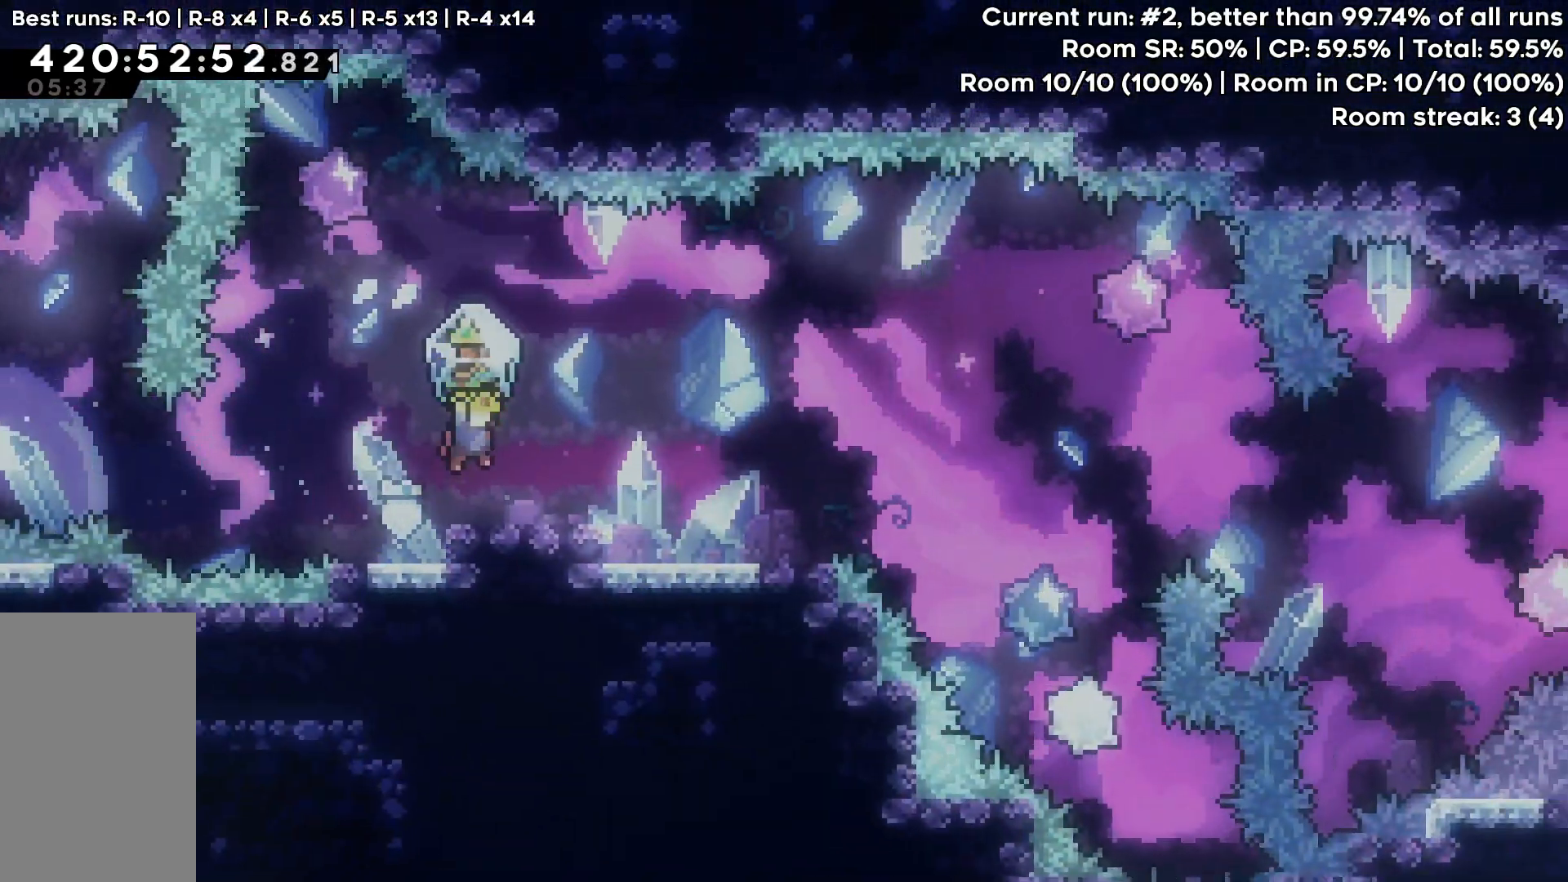
{"keys": ["grab"], "events": [[300, "right", "up"]]}
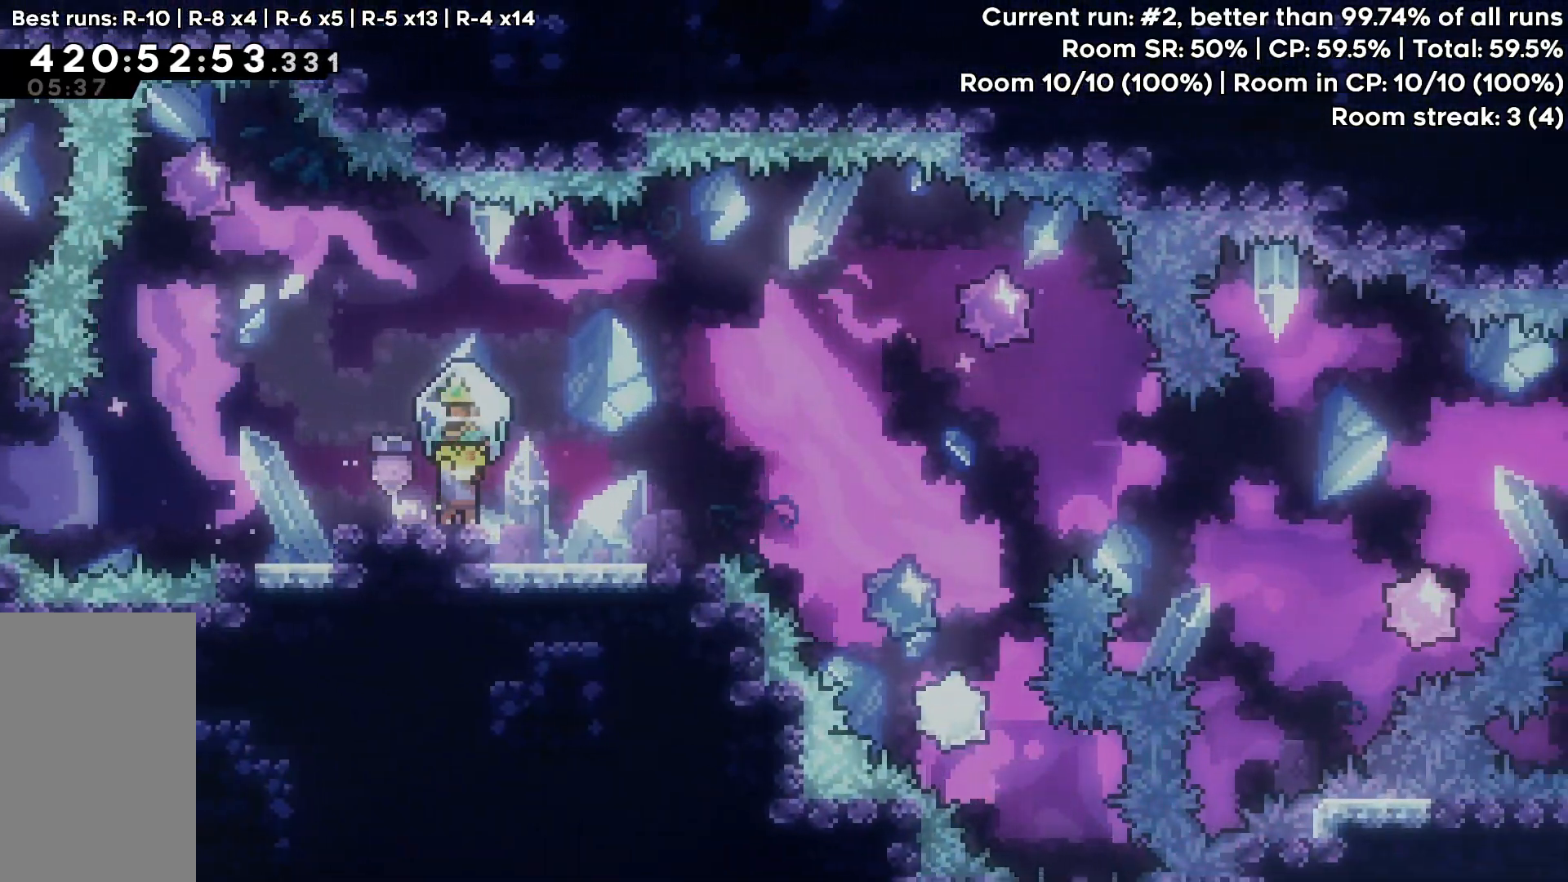
{"keys": ["grab"], "events": [[33, "right", "down"], [367, "right", "up"]]}
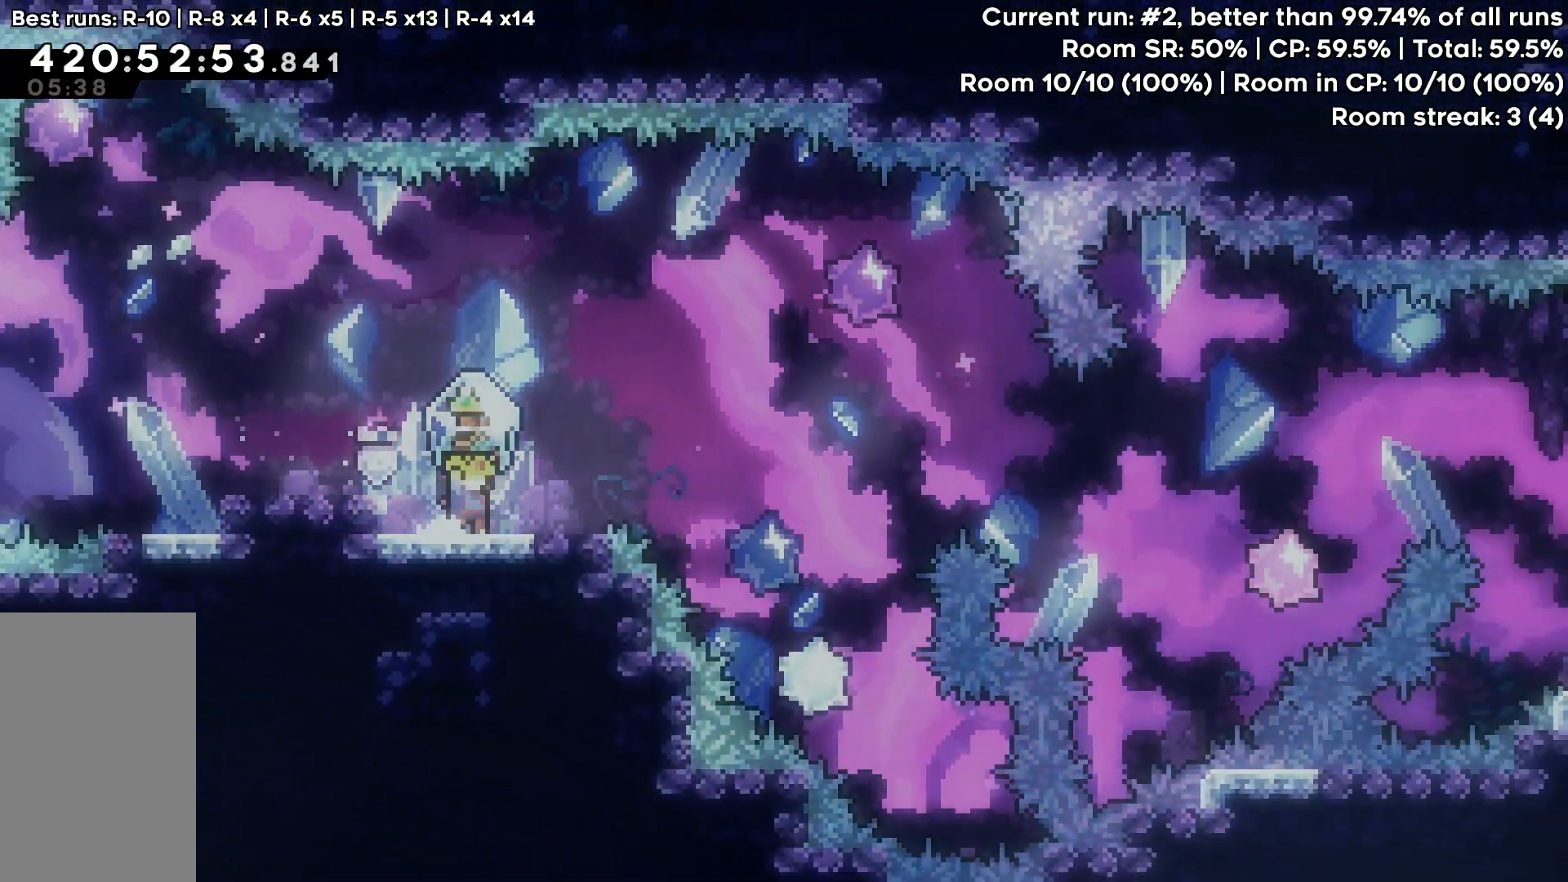
{"keys": ["grab"], "events": [[200, "right", "down"], [250, "right", "up"]]}
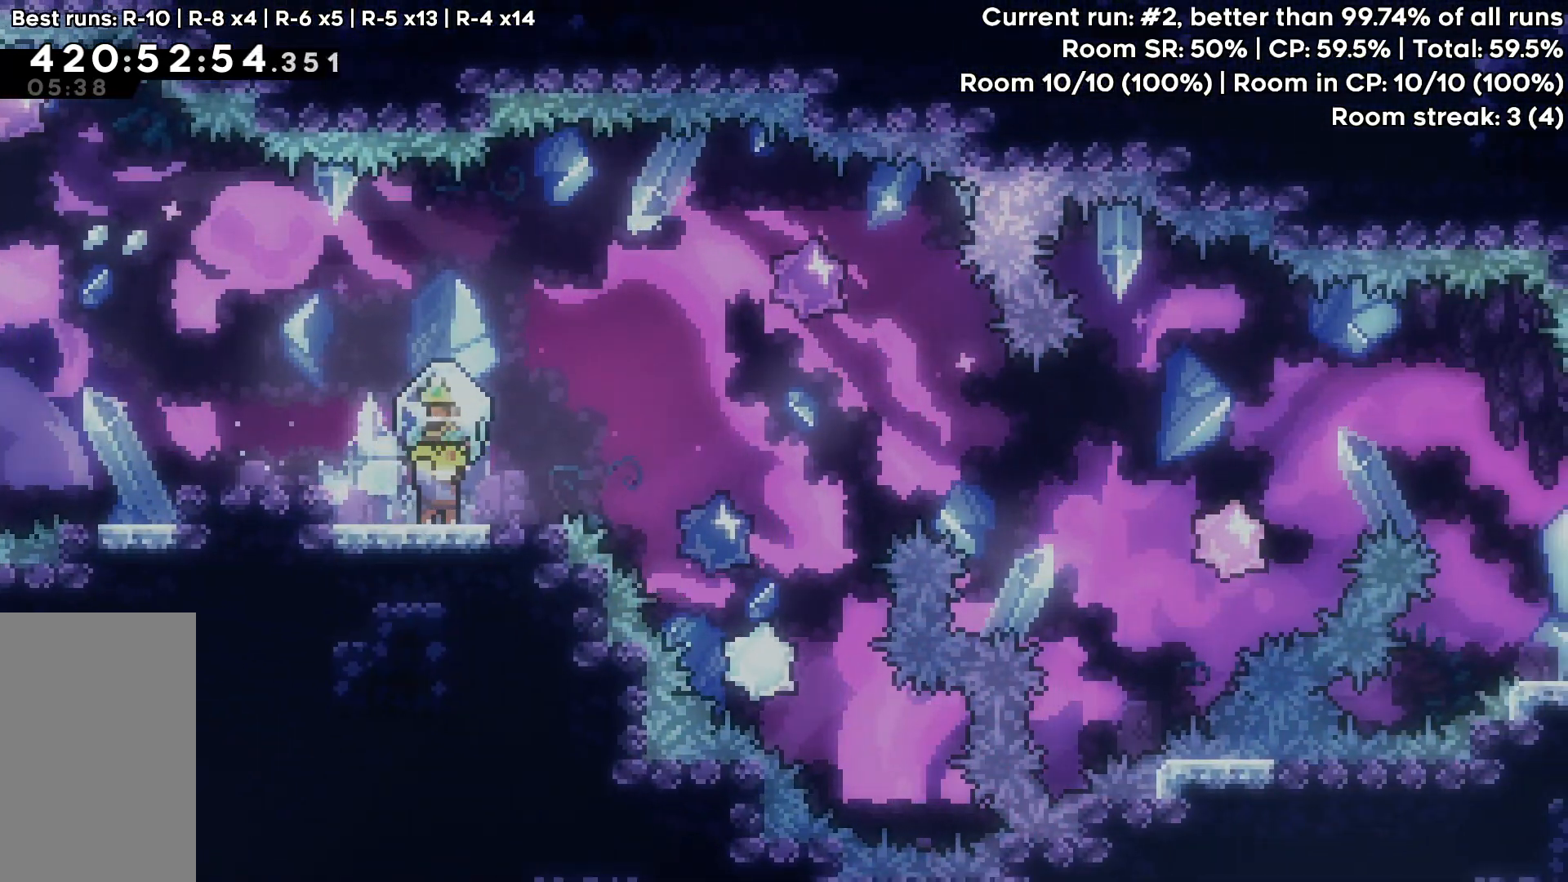
{"keys": ["dash", "down", "right"], "events": [[267, "grab", "up"], [450, "down", "down"], [450, "right", "down"], [500, "dash", "down"]]}
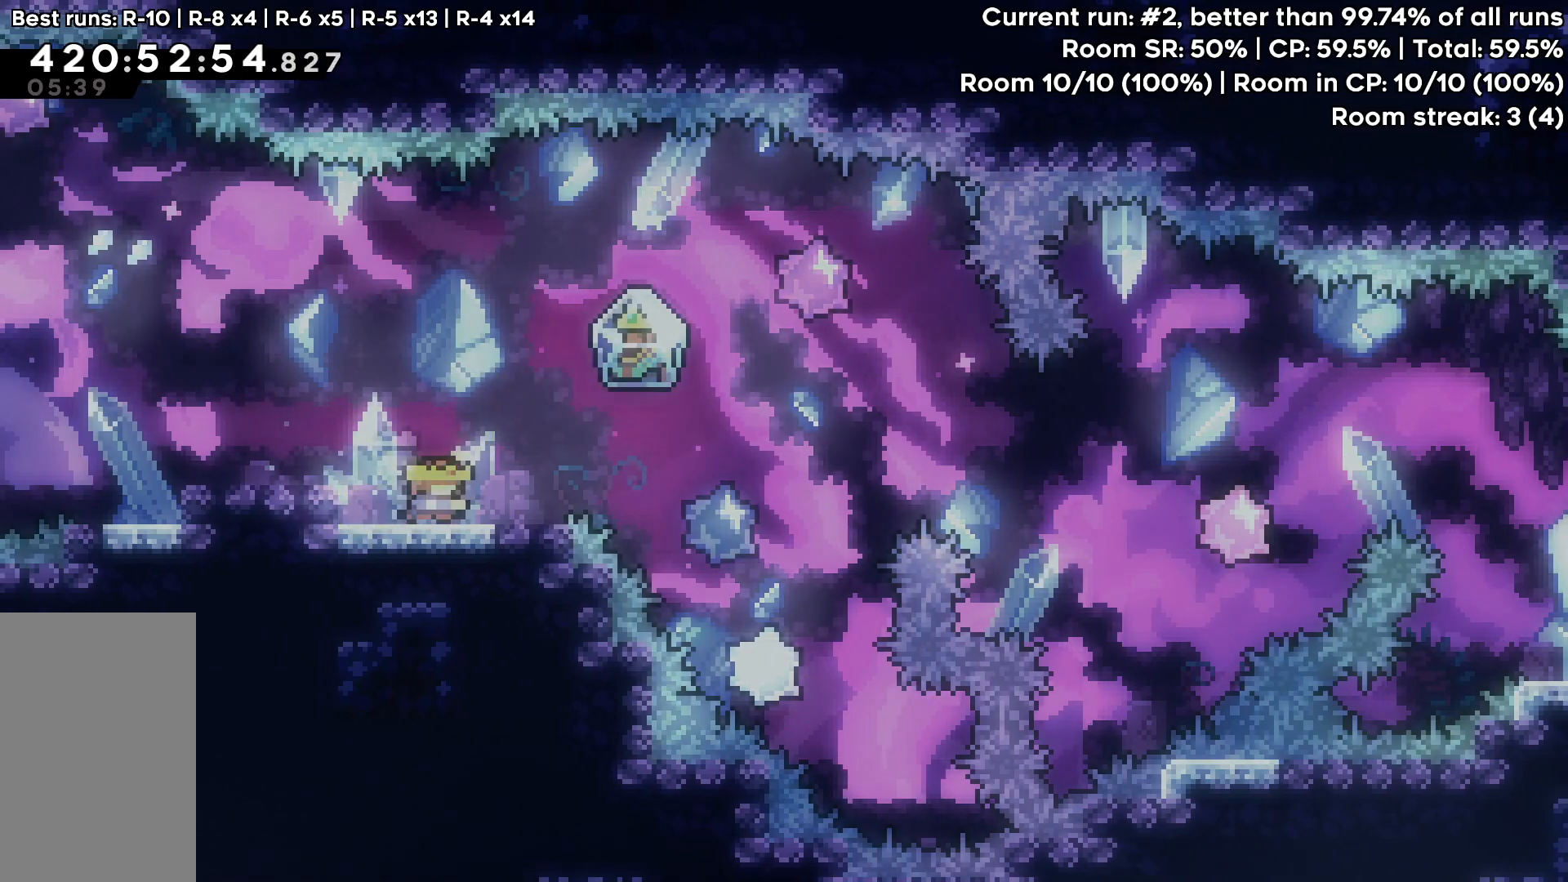
{"keys": ["grab", "jump", "right"], "events": [[83, "dash", "up"], [183, "grab", "down"], [183, "jump", "down"], [233, "down", "up"]]}
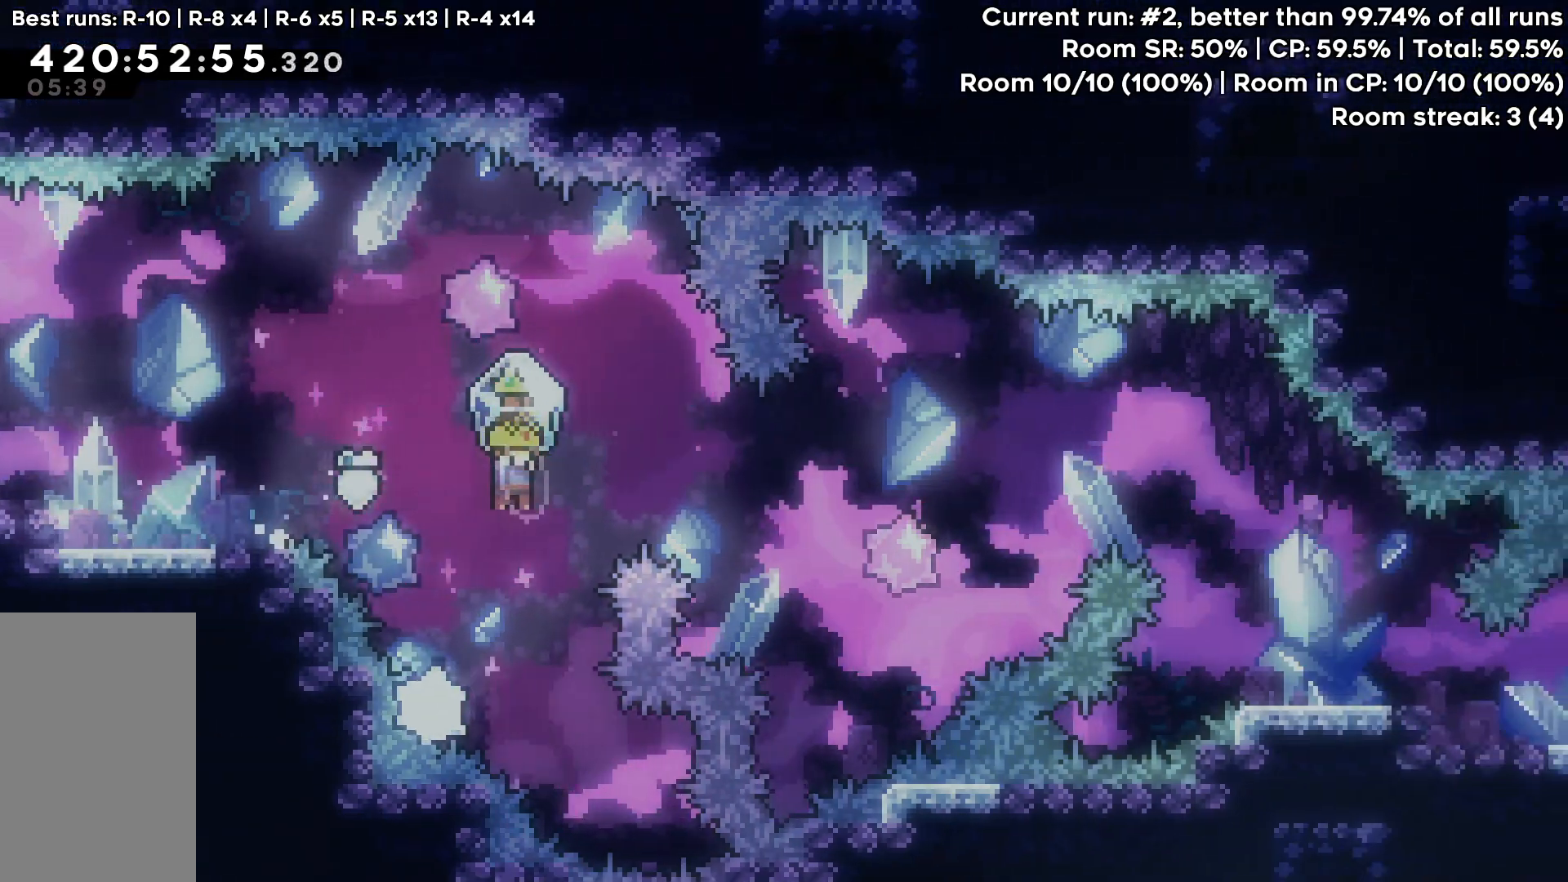
{"keys": ["dash", "right", "up"], "events": [[300, "grab", "up"], [300, "jump", "up"], [317, "up", "down"], [433, "dash", "down"]]}
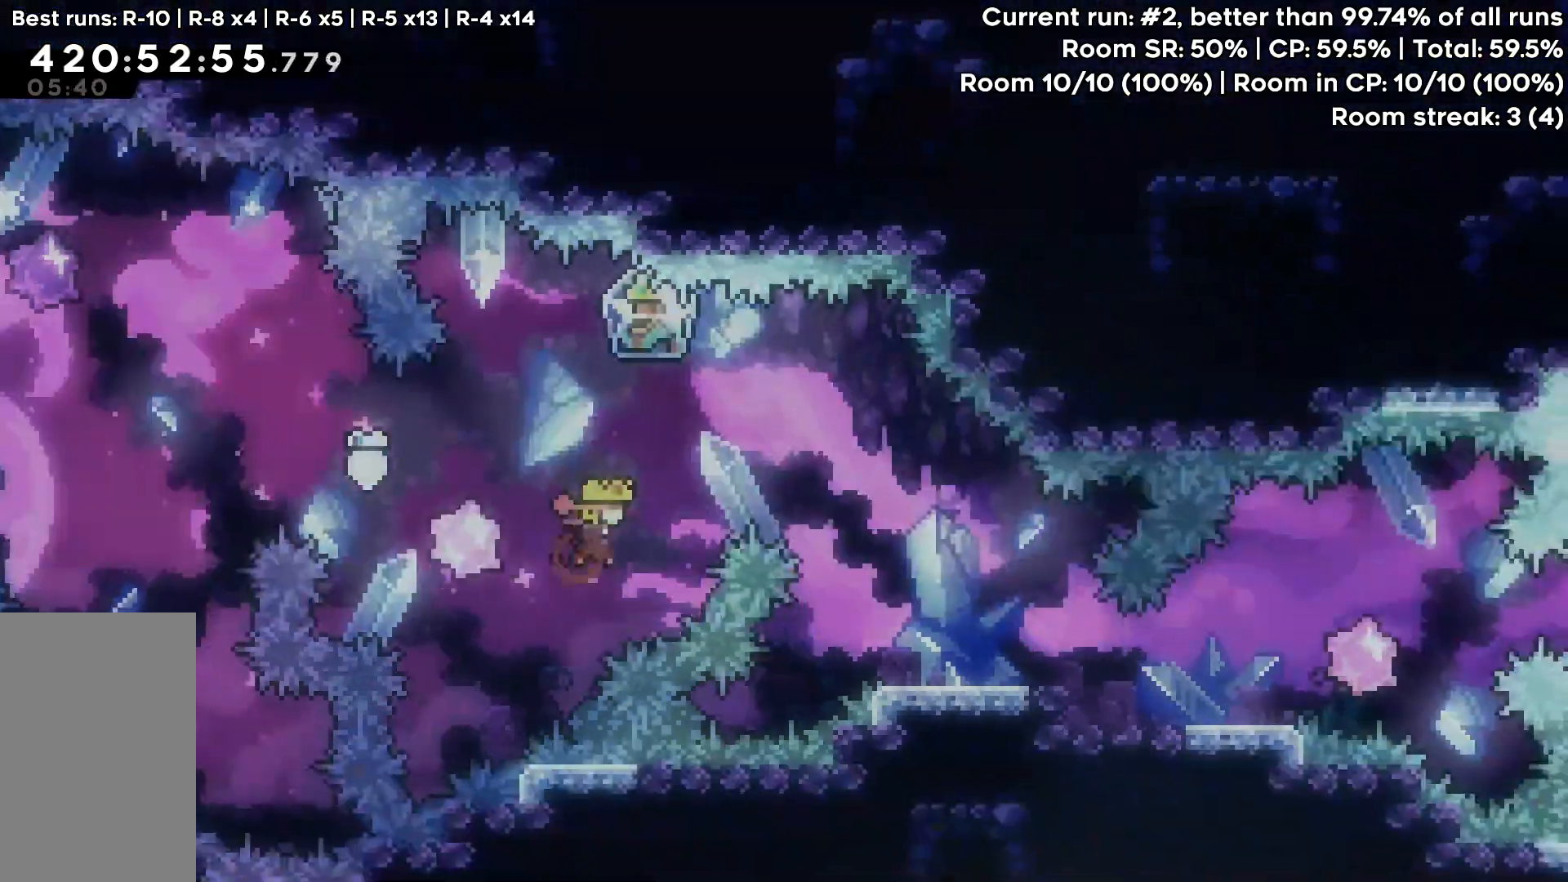
{"keys": ["right"], "events": [[33, "dash", "up"], [67, "up", "up"]]}
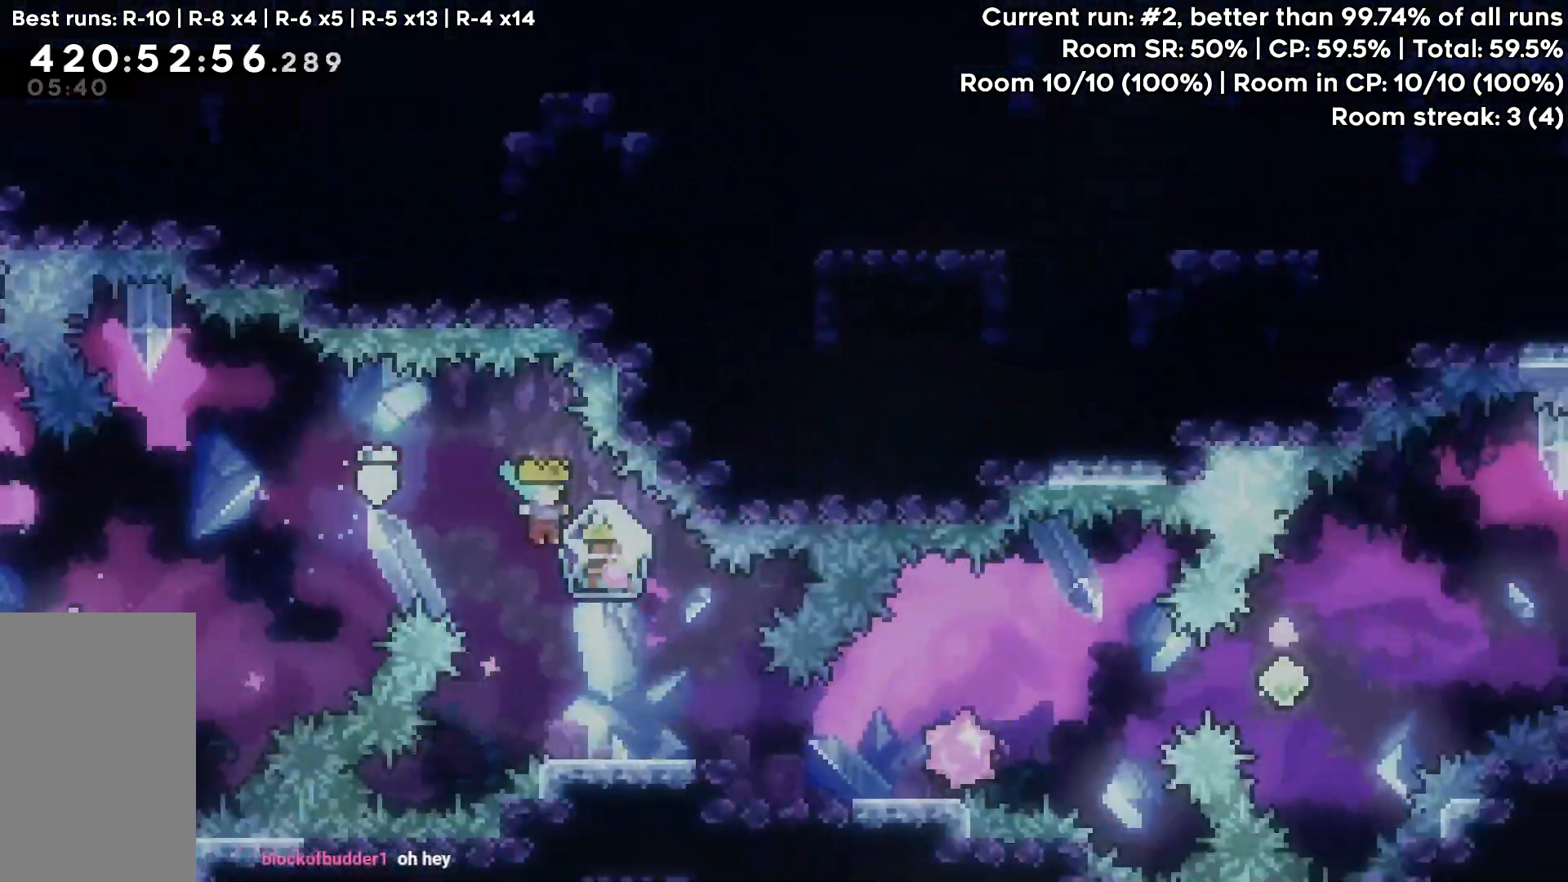
{"keys": ["grab"], "events": [[50, "grab", "down"], [133, "right", "up"]]}
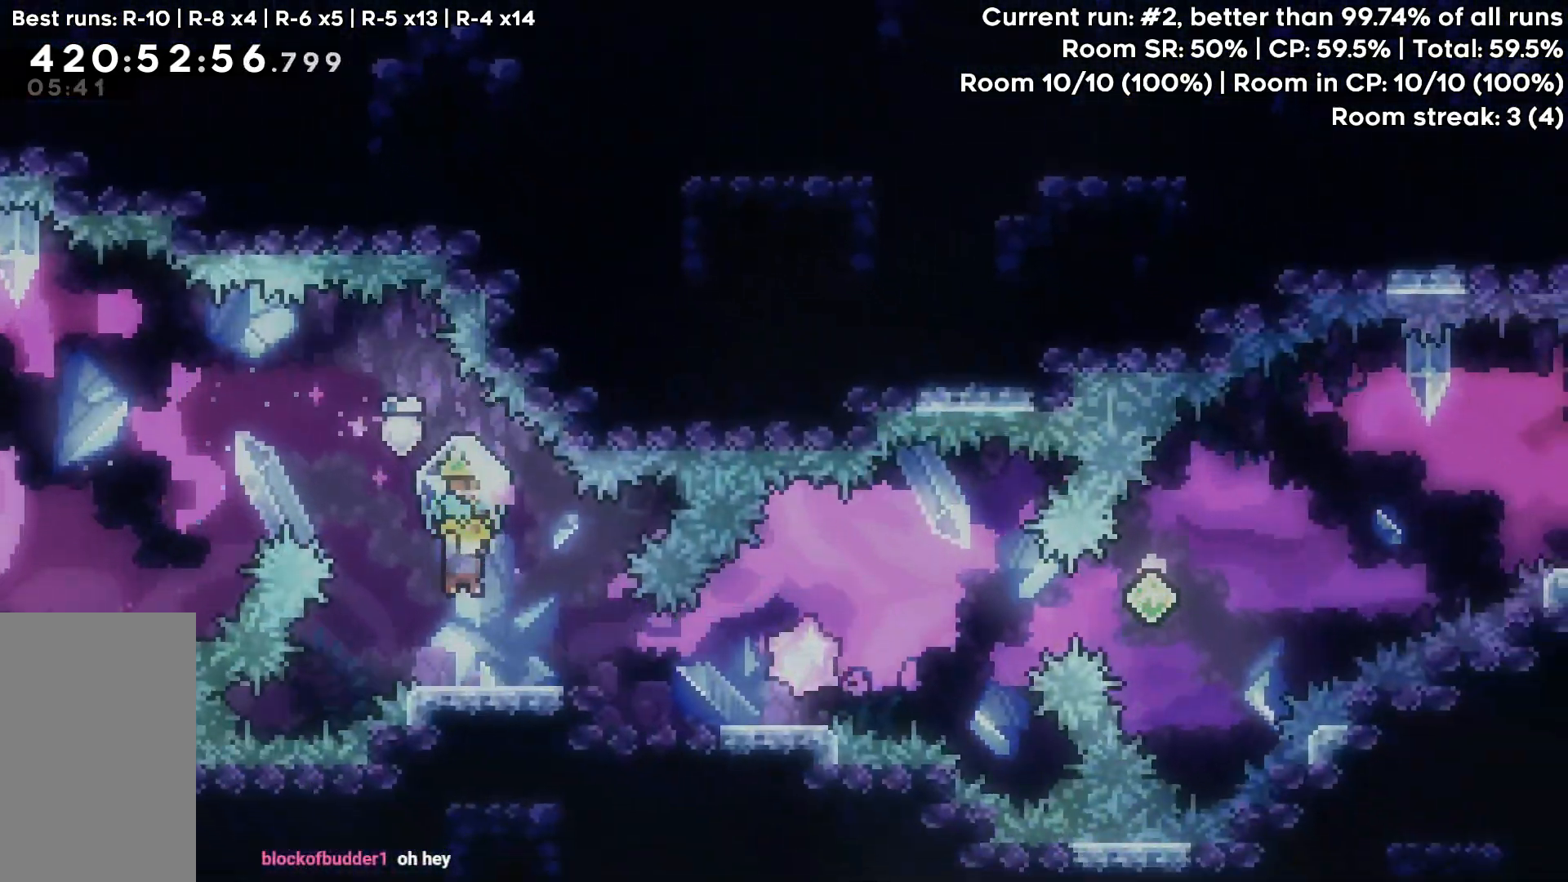
{"keys": ["grab", "right"], "events": [[100, "right", "down"]]}